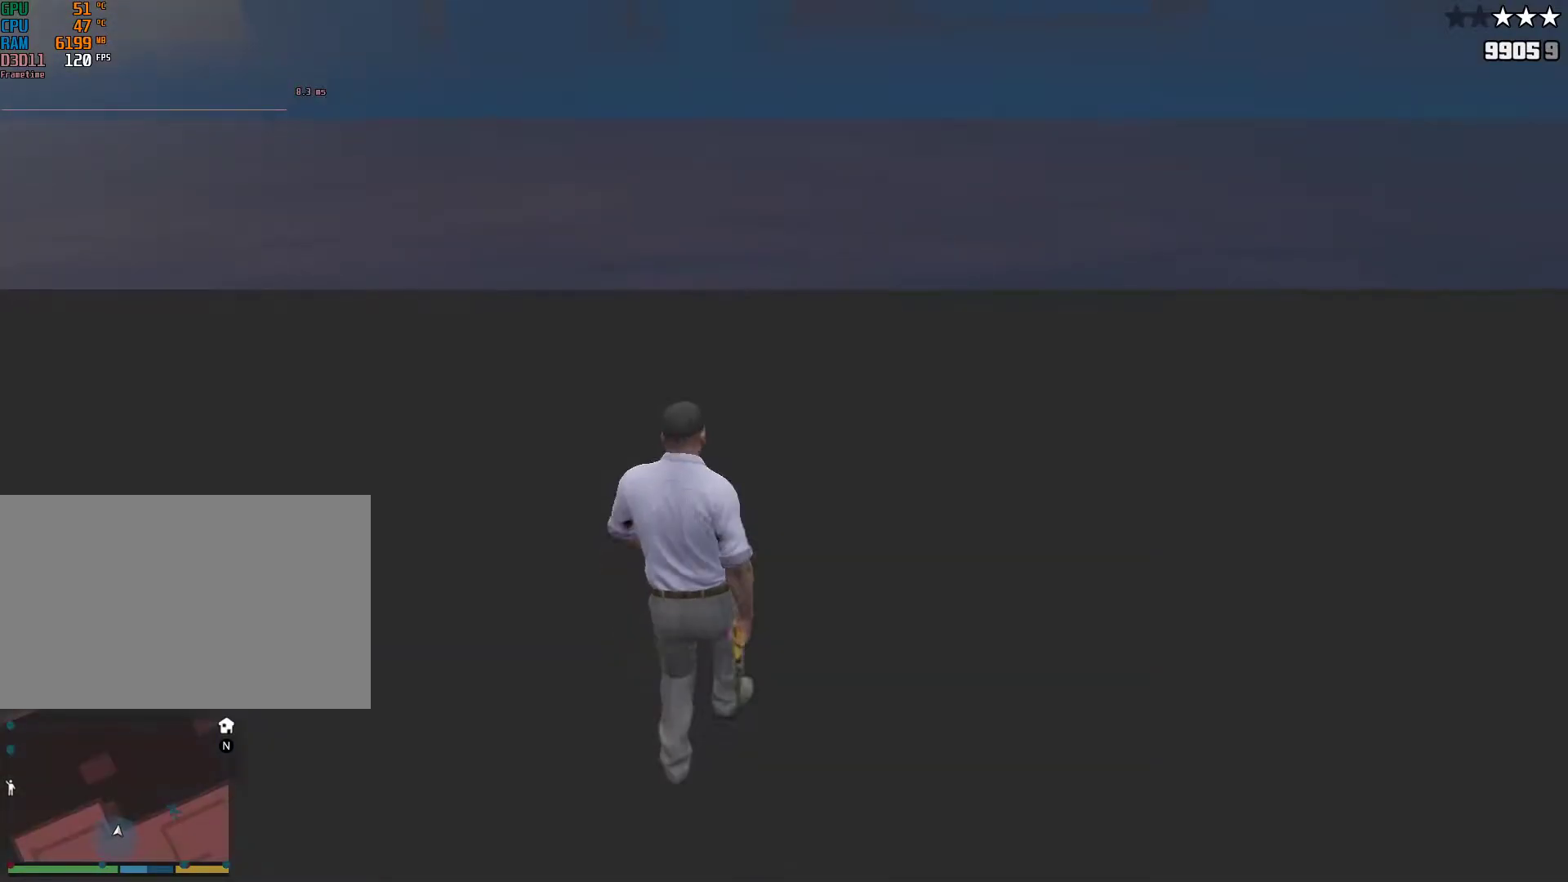
Gameplay with keyboard and mouse; each line is a JSON object with the keys and mouse buttons held at the frame after it. "events" lists presses ("down") and releases ("up") of "1", "2", "3", "4", "5", "6", "7", "8", "a", "backspace", "c", "caps_lock", "ctrl", "d", "down", "e", "escape", "f", "g", "left", "num4", "num5", "num6", "p", "q", "r", "return", "right", "s", "shift", "space", "tab", "up", "v", "w", "mouse_left", "mouse_middle", "mouse_right", "mouse_mb4", "mouse_mb5", "mouse_wheel_up" and "mouse_wheel_down" between this image and that frame as [ms after this image, input, new state], when the widget could be followed in between. "mouse_left", "mouse_middle", "mouse_right", "mouse_mb4", "mouse_mb5", "mouse_wheel_up", "mouse_wheel_down" = the "left", "middle", "right", "mb4", "mb5", "wheel_up", "wheel_down" buttons of the "mouse" list. No other keys are recorded. Not read: mouse_move.
{"keys": ["shift", "space", "w"], "mouse": [], "events": [[100, "space", "up"], [183, "space", "down"], [233, "d", "up"], [283, "space", "up"], [383, "space", "down"]]}
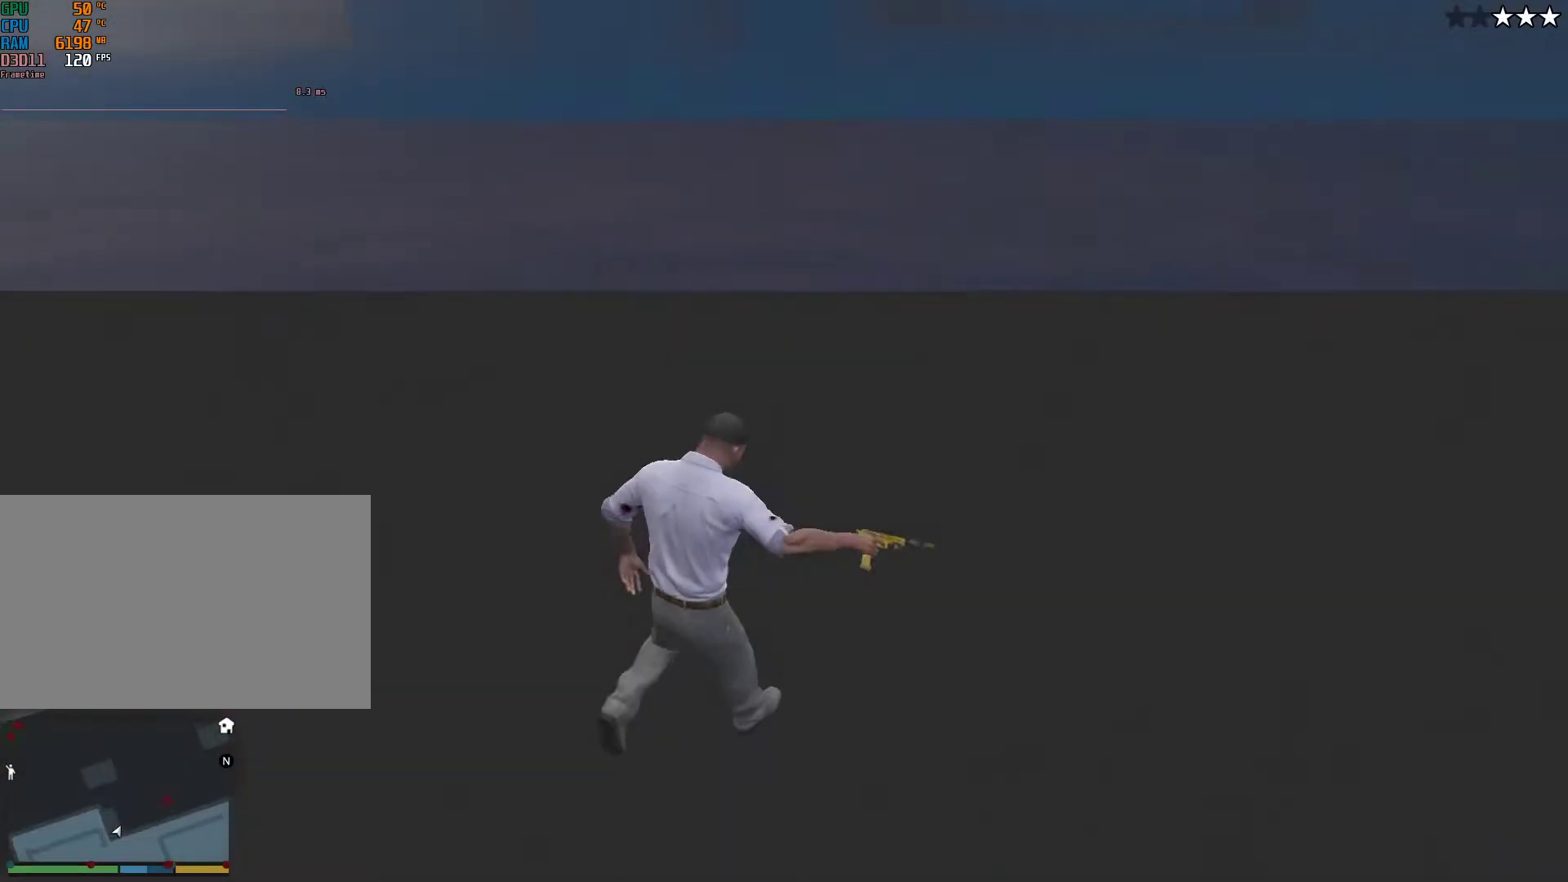
{"keys": [], "mouse": [], "events": [[17, "space", "up"], [117, "space", "down"], [200, "space", "up"], [400, "w", "up"], [433, "shift", "up"]]}
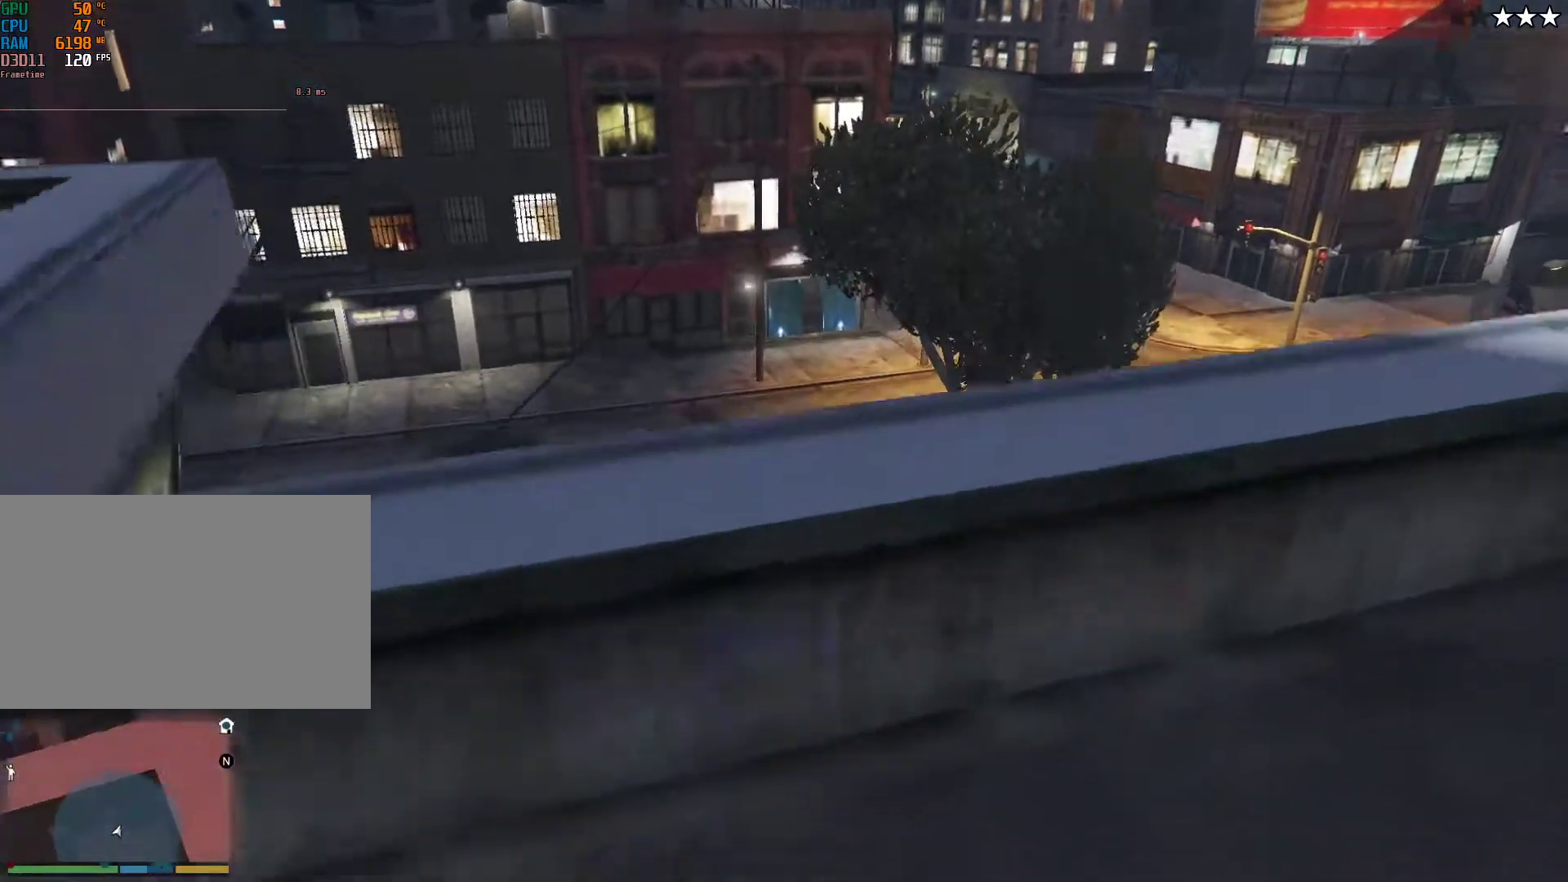
{"keys": [], "mouse": [], "events": []}
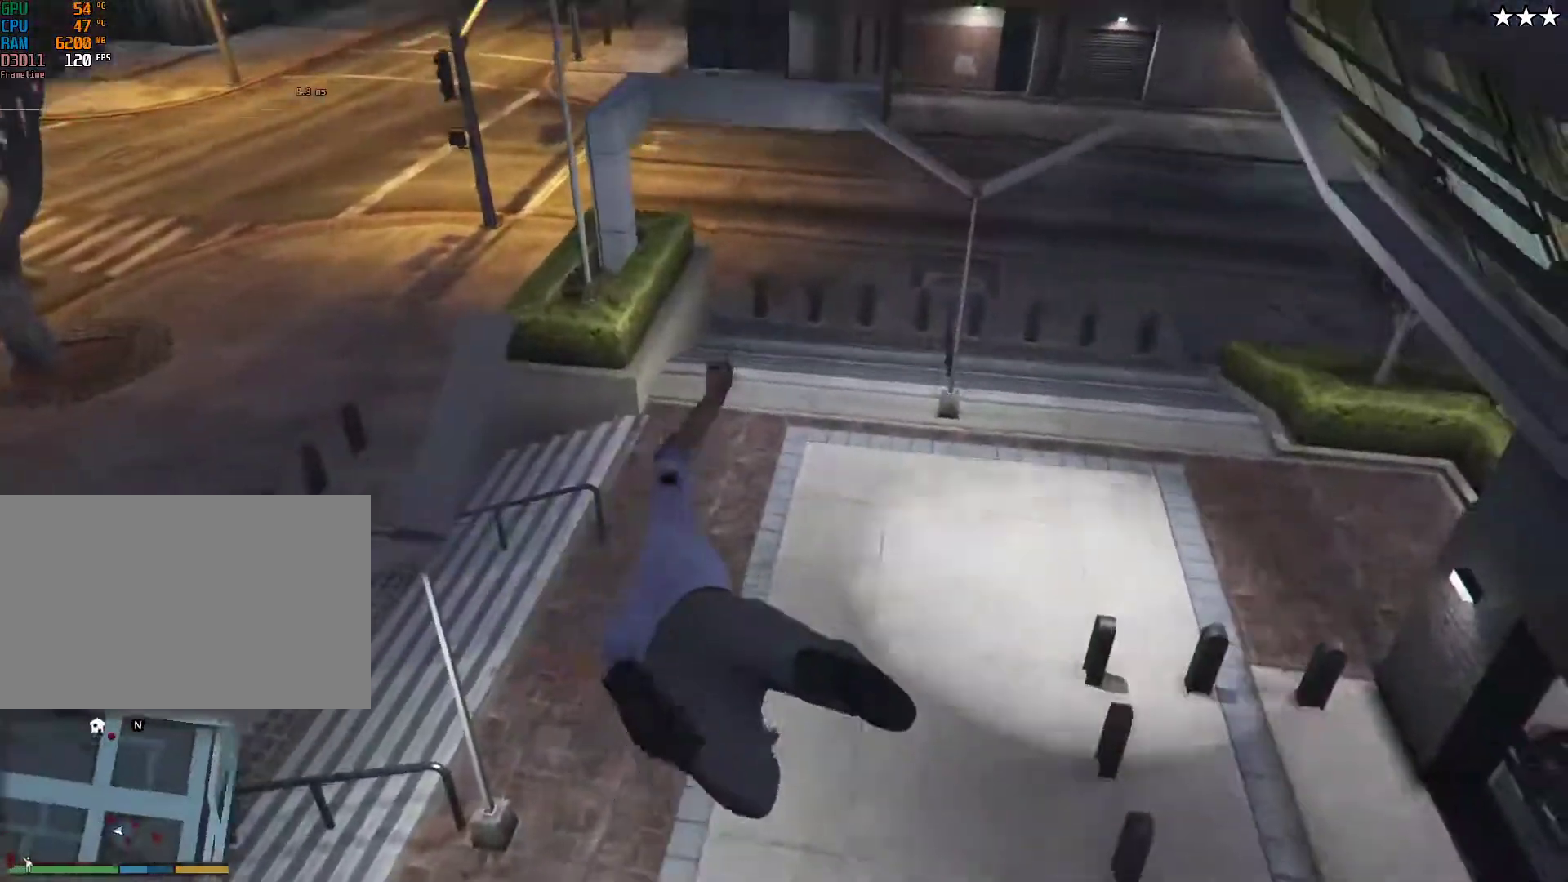
{"keys": [], "mouse": [], "events": []}
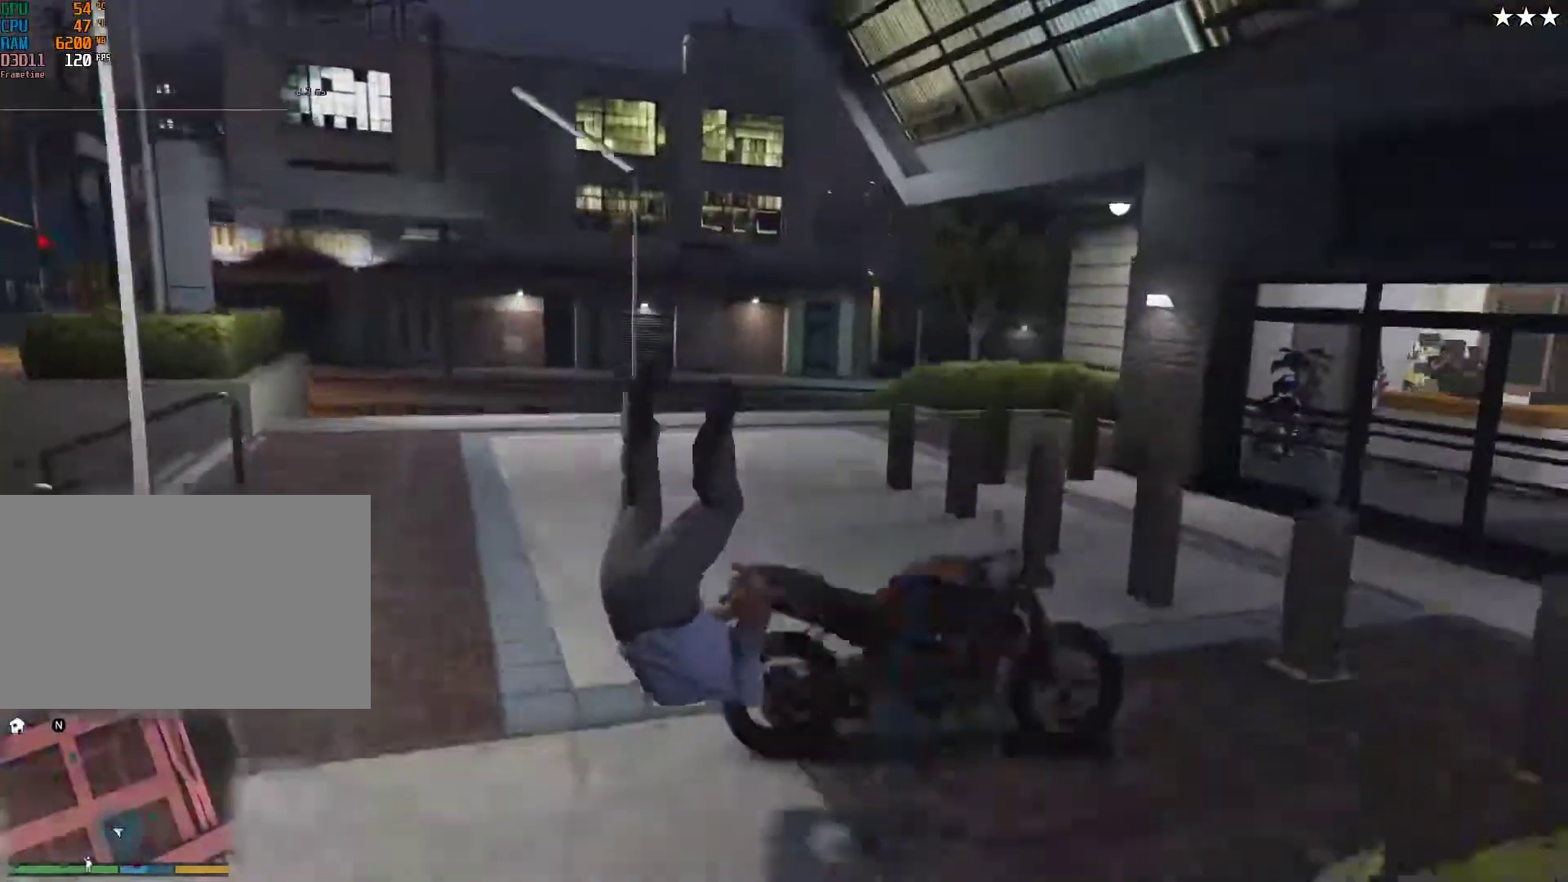
{"keys": [], "mouse": [], "events": []}
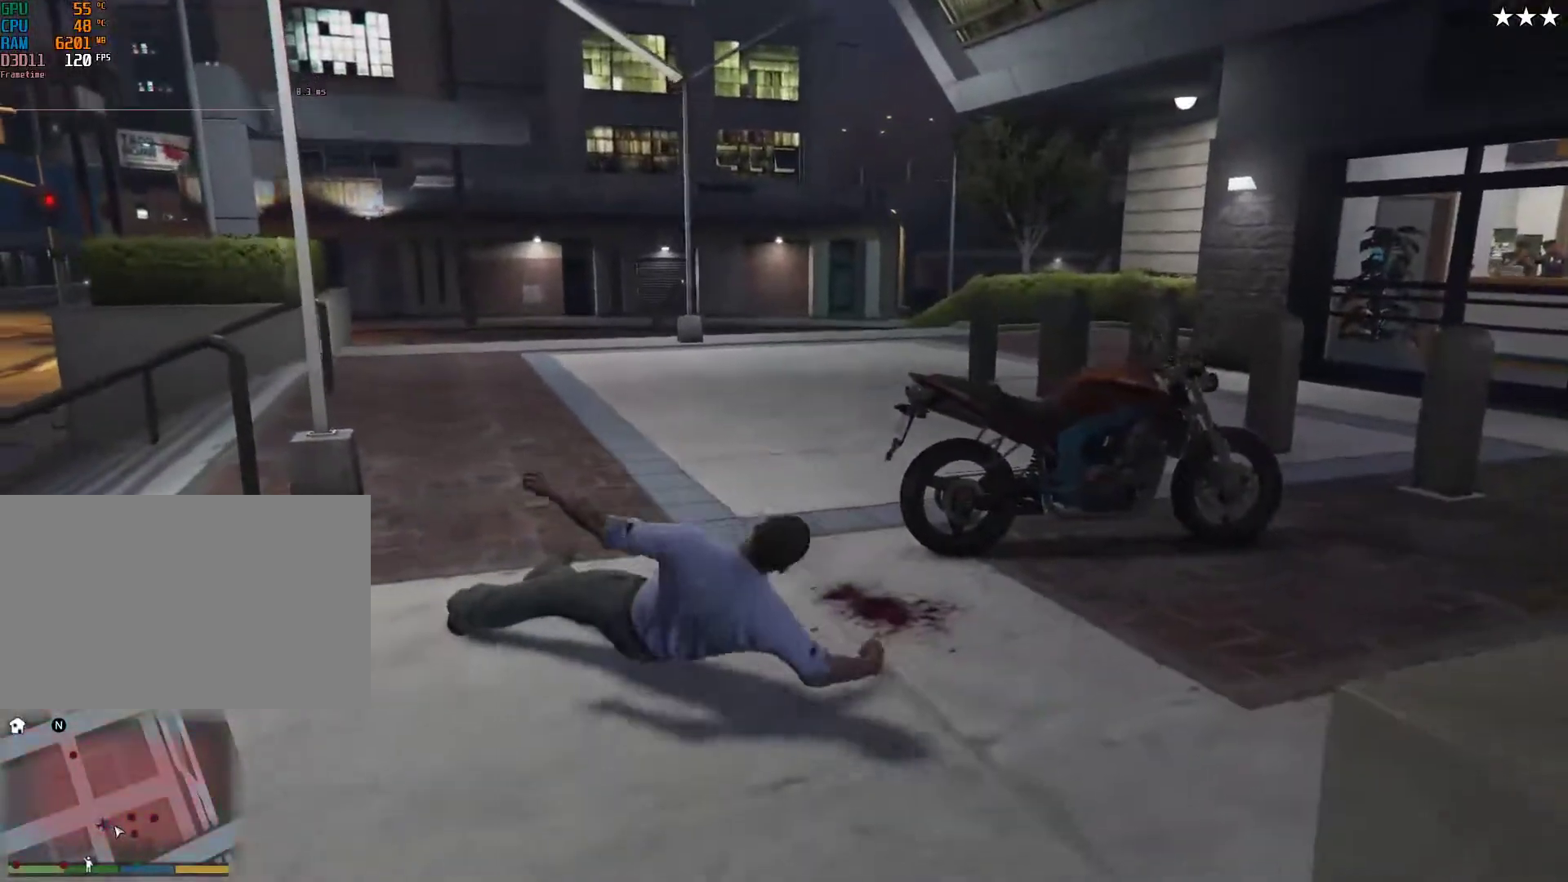
{"keys": [], "mouse": [], "events": []}
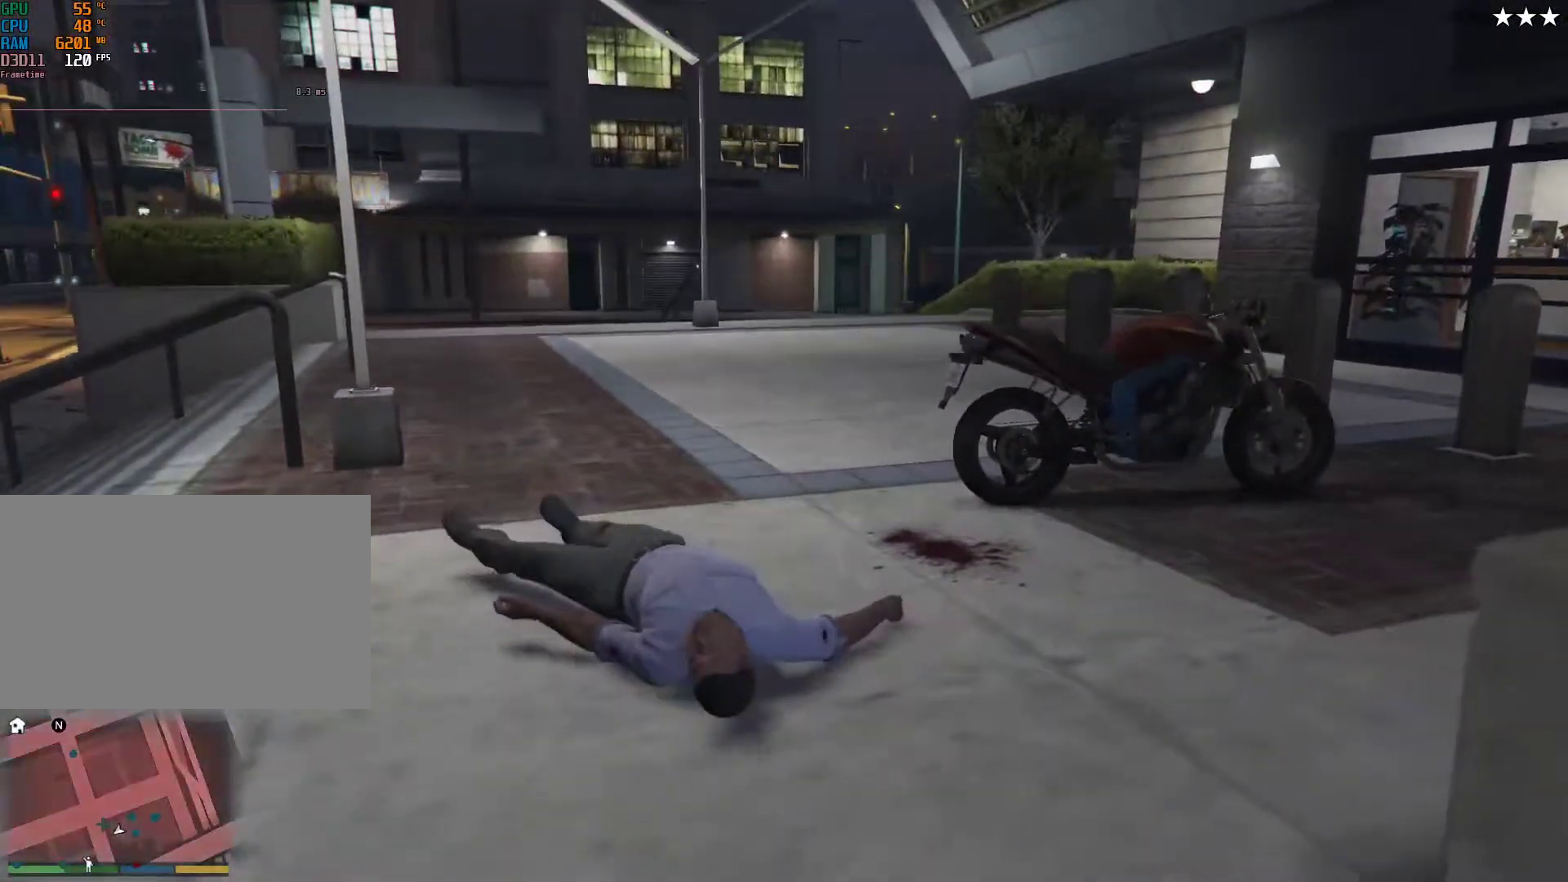
{"keys": [], "mouse": [], "events": []}
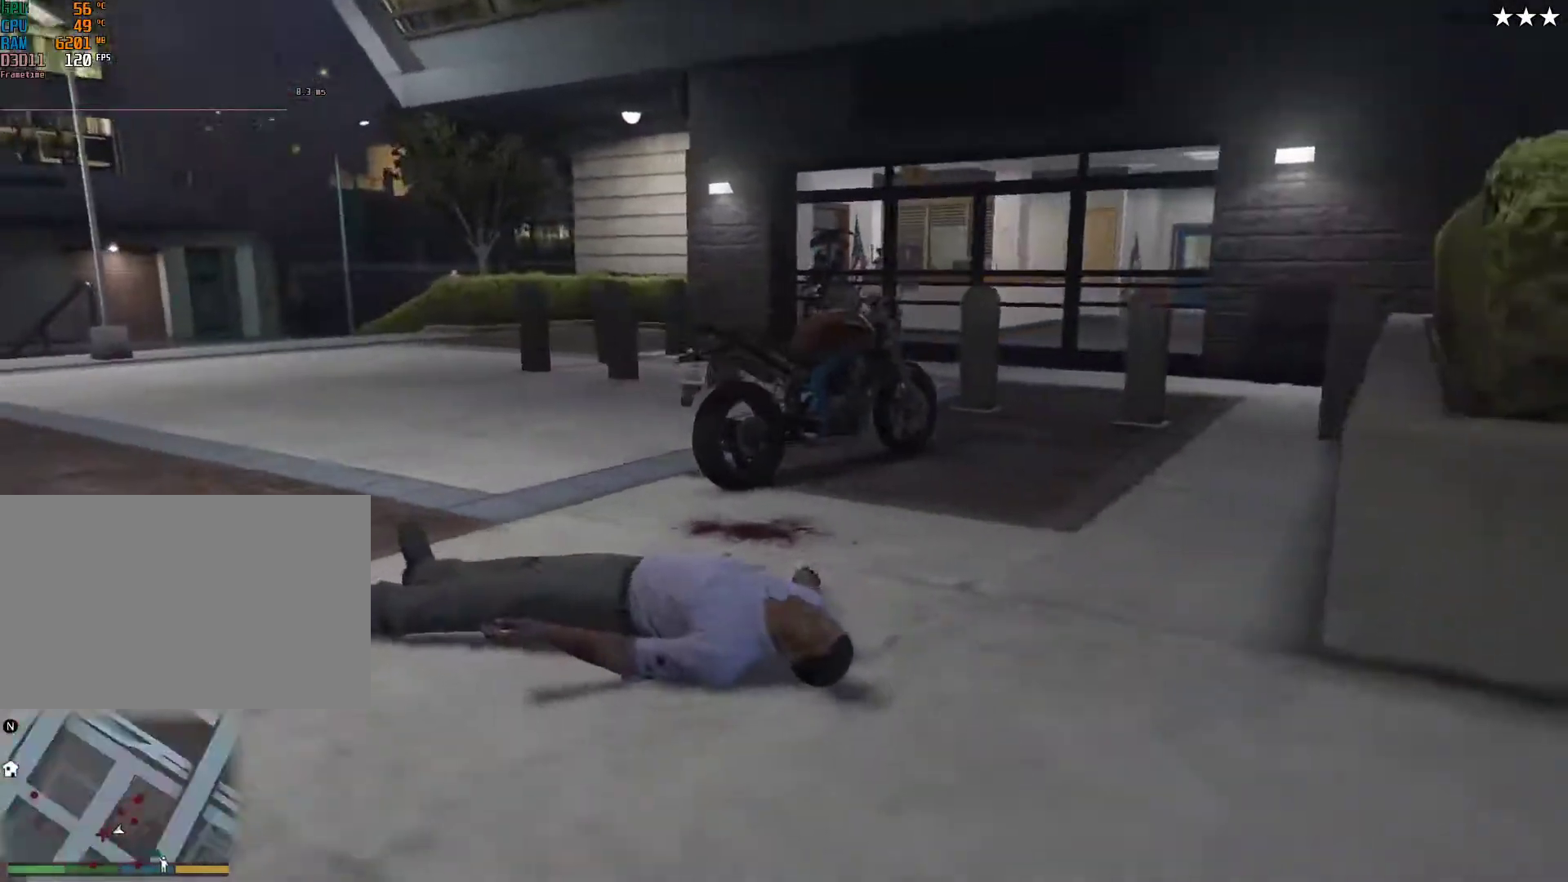
{"keys": [], "mouse": [], "events": []}
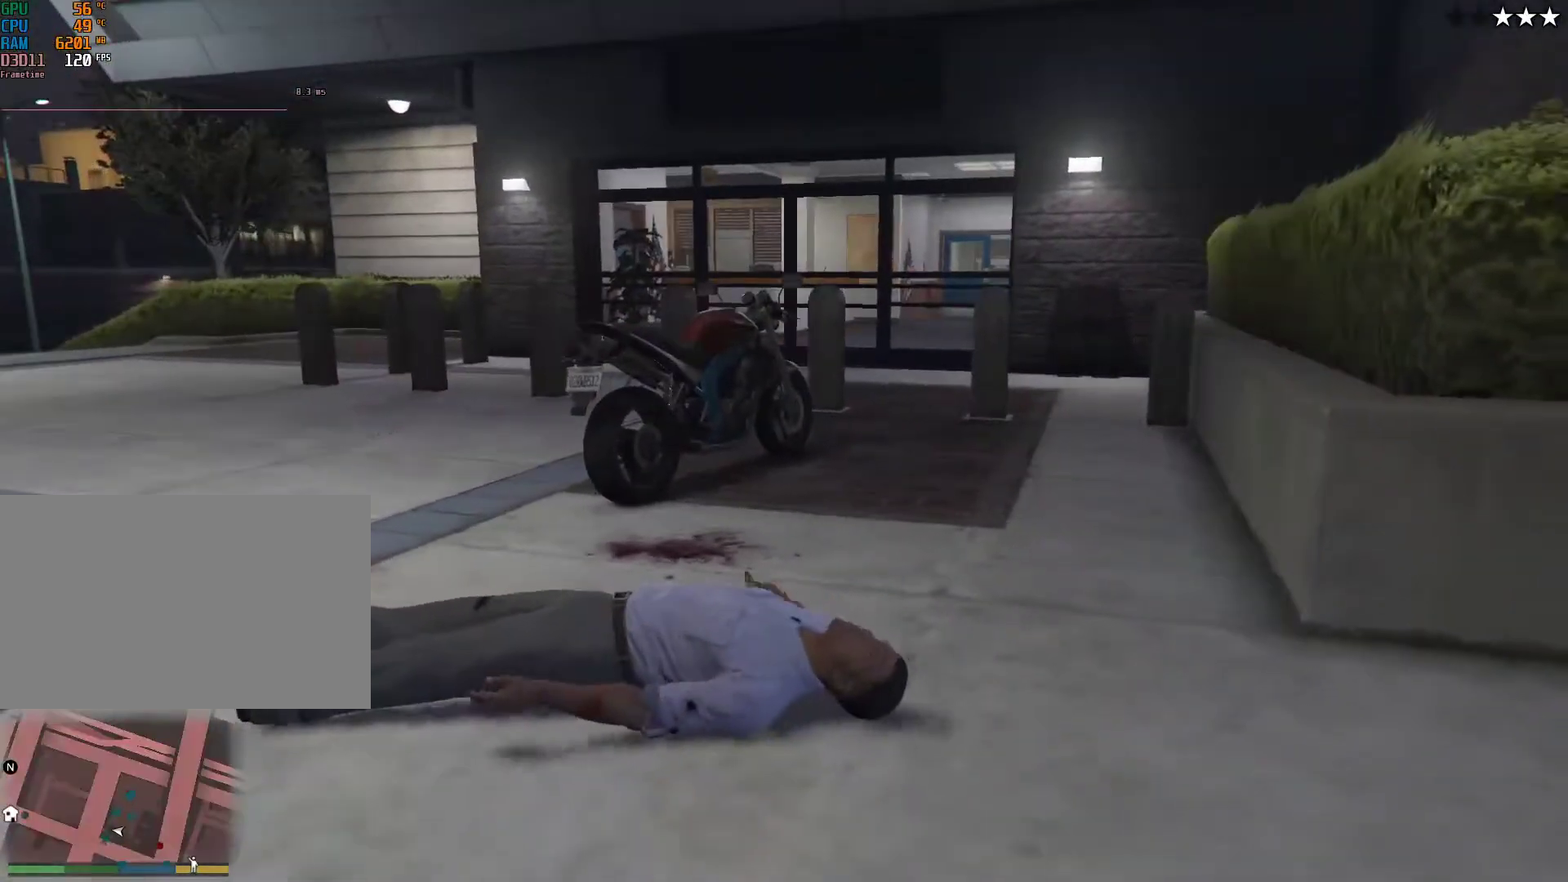
{"keys": [], "mouse": [], "events": []}
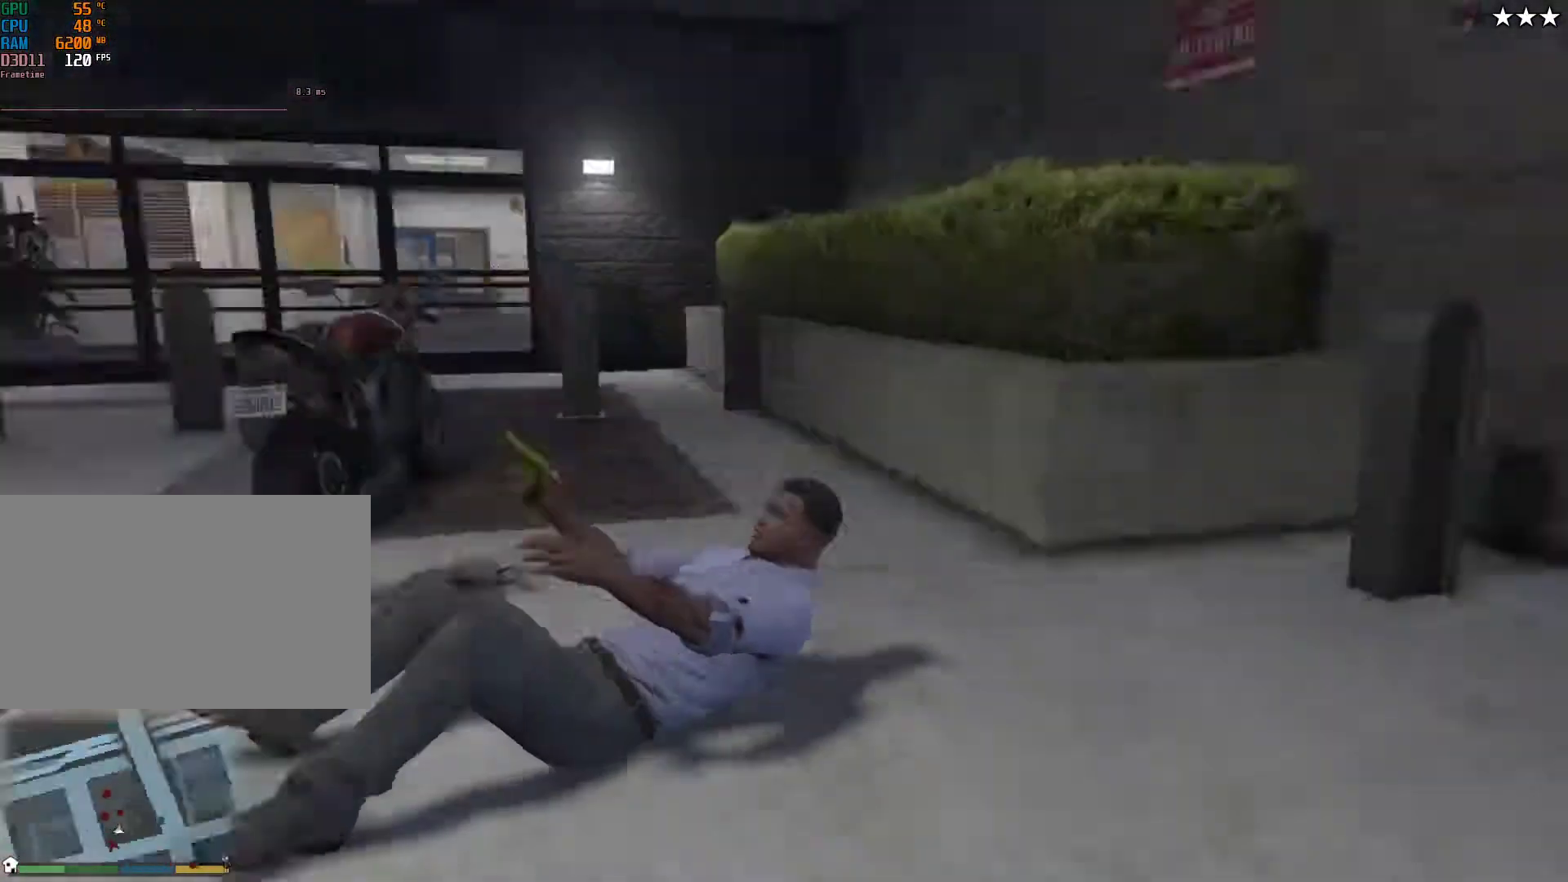
{"keys": [], "mouse": [], "events": []}
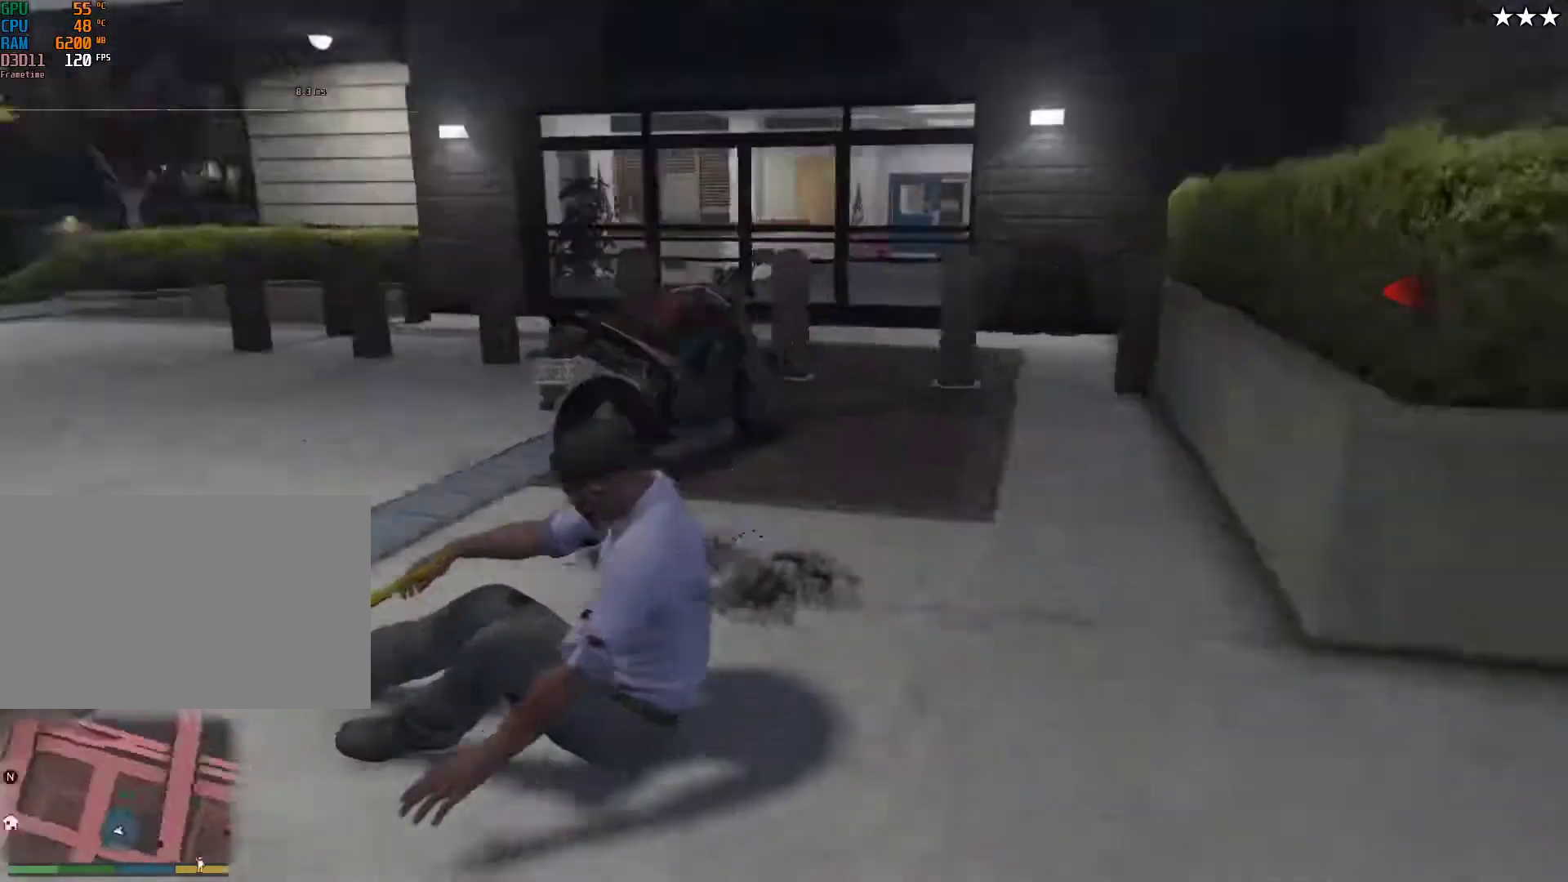
{"keys": [], "mouse": [], "events": []}
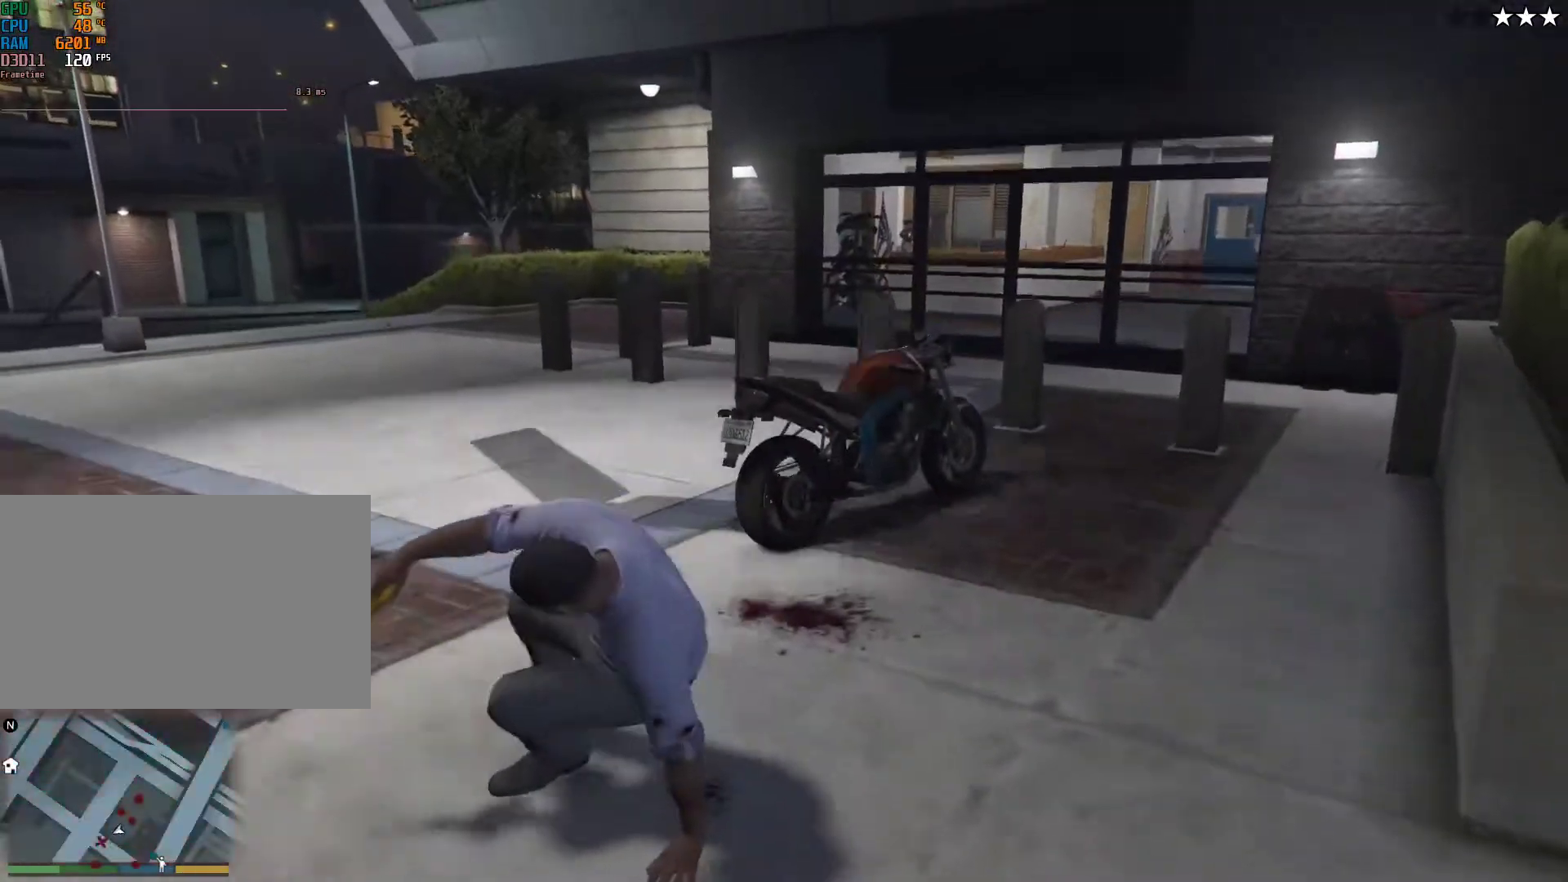
{"keys": [], "mouse": [], "events": []}
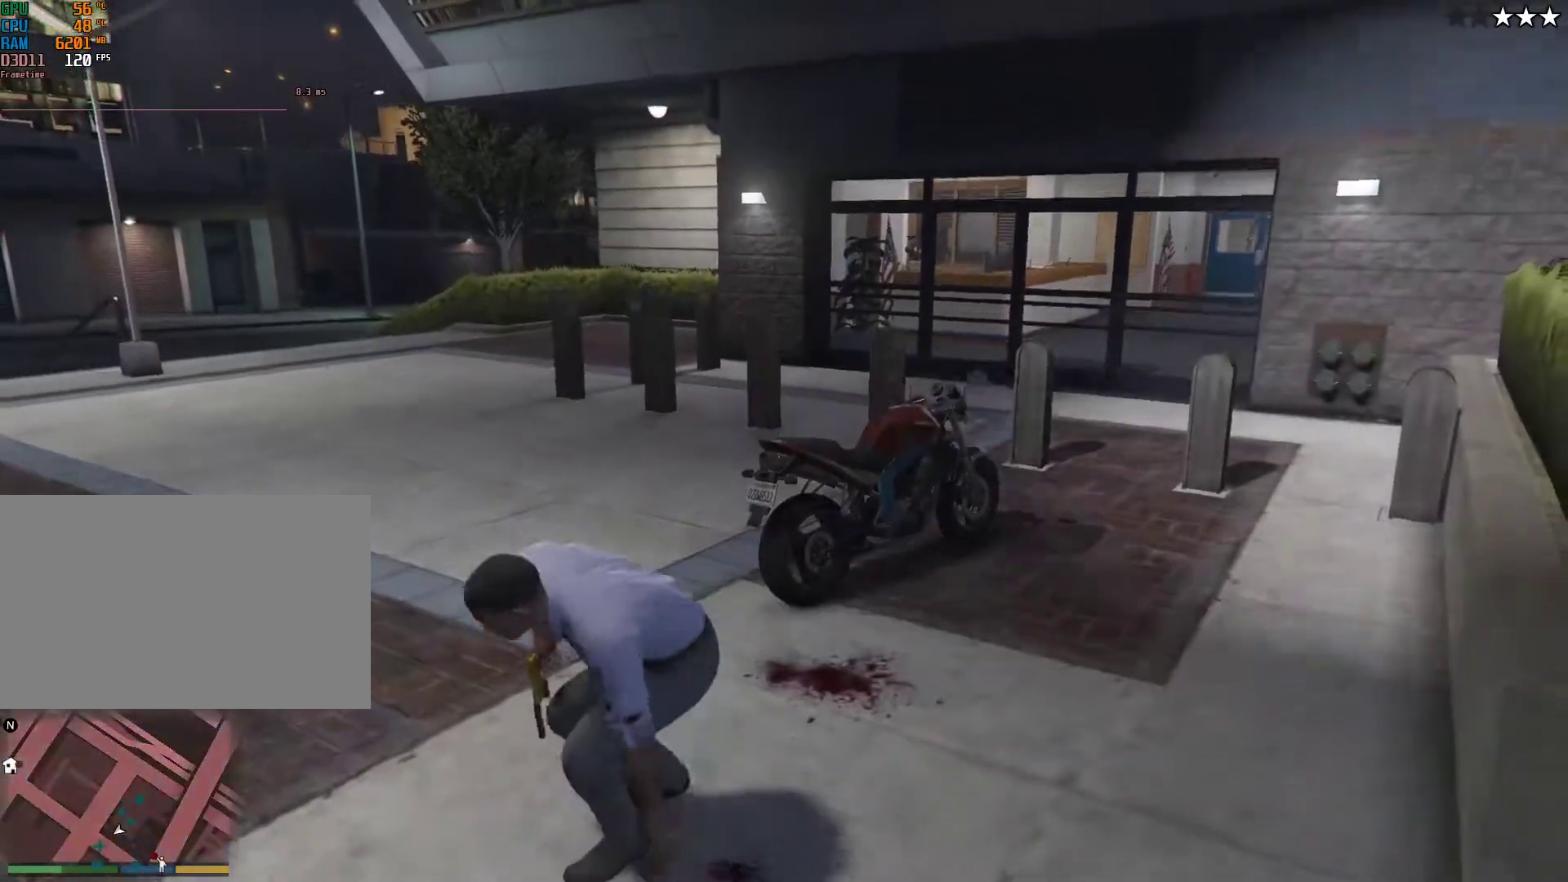
{"keys": ["a", "space", "w"], "mouse": [], "events": [[50, "shift", "down"], [100, "w", "down"], [217, "a", "down"], [217, "shift", "up"], [217, "w", "up"], [450, "space", "down"], [450, "w", "down"]]}
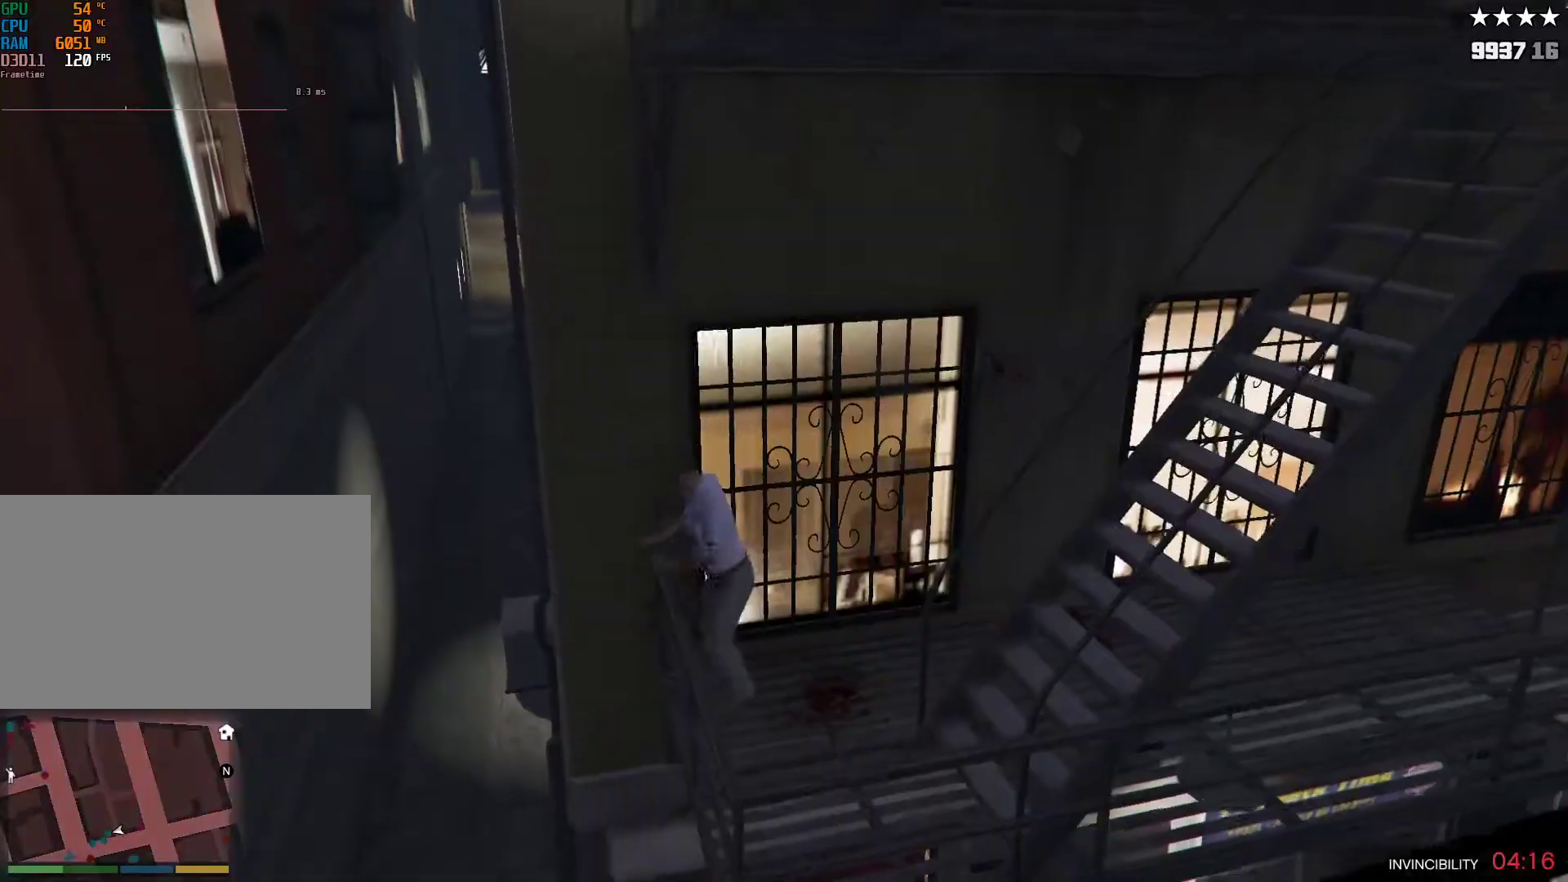
{"keys": ["shift", "w"], "mouse": [], "events": [[17, "space", "up"], [100, "a", "up"], [250, "shift", "down"]]}
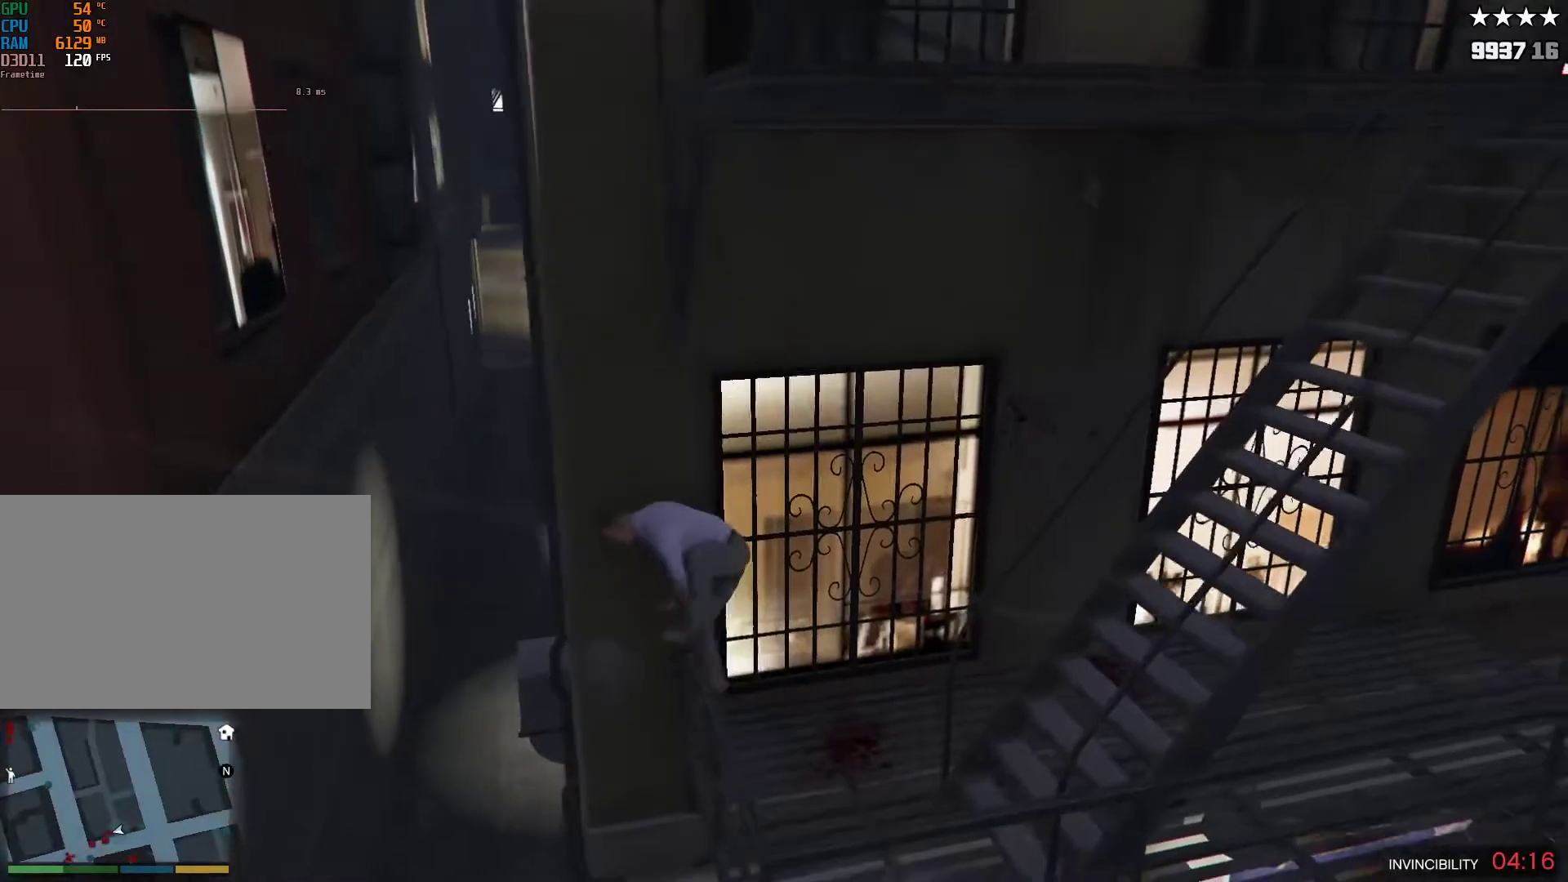
{"keys": ["shift", "w"], "mouse": [], "events": [[67, "v", "down"], [167, "v", "up"]]}
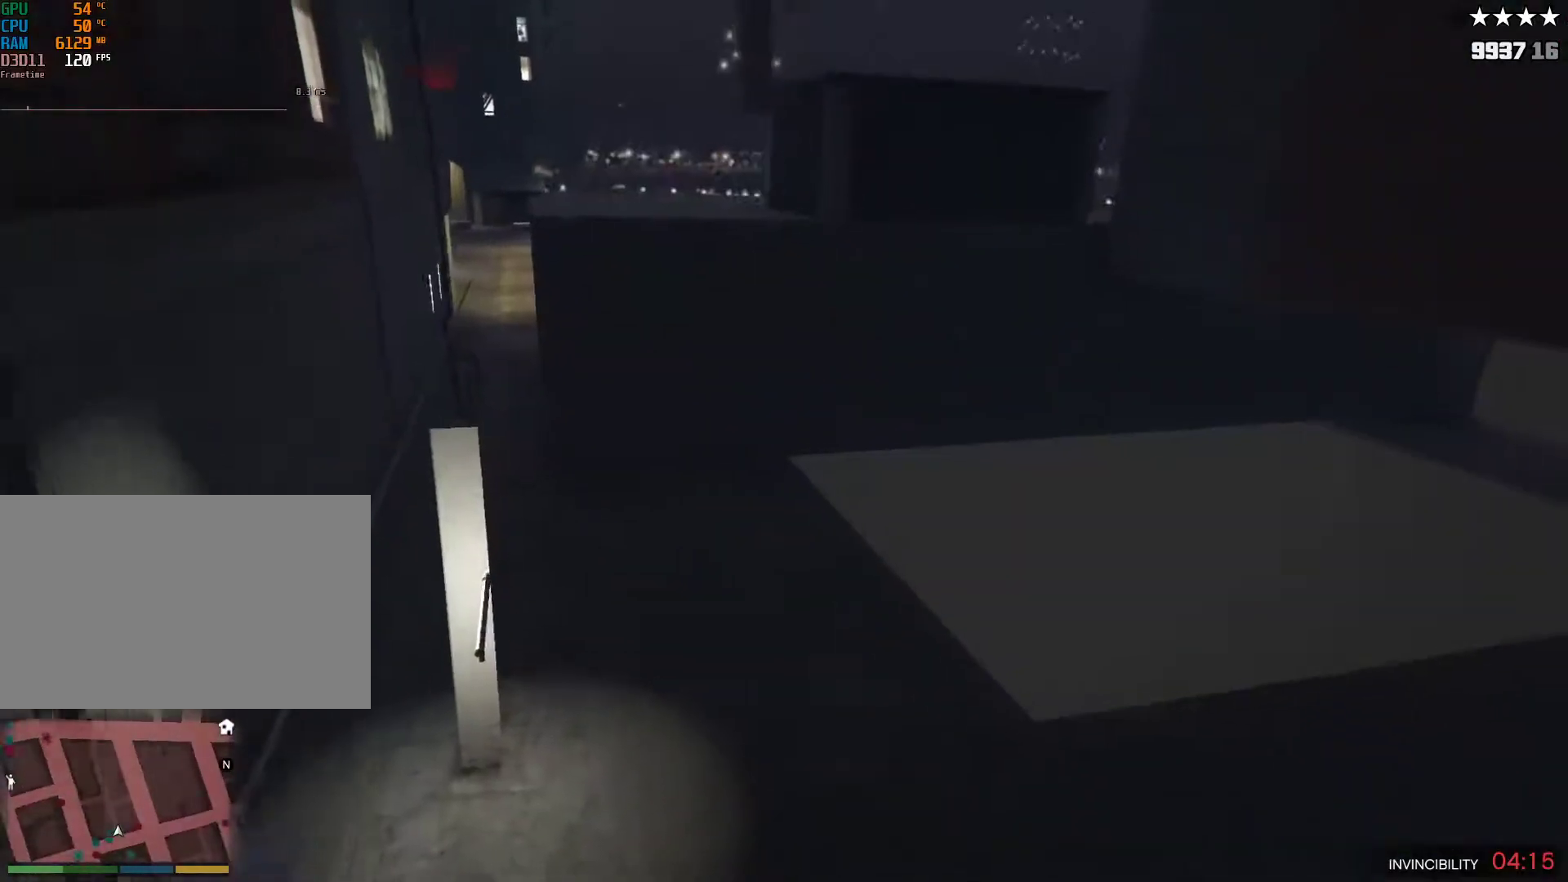
{"keys": ["v"], "mouse": [], "events": [[417, "shift", "up"], [417, "w", "up"], [467, "v", "down"]]}
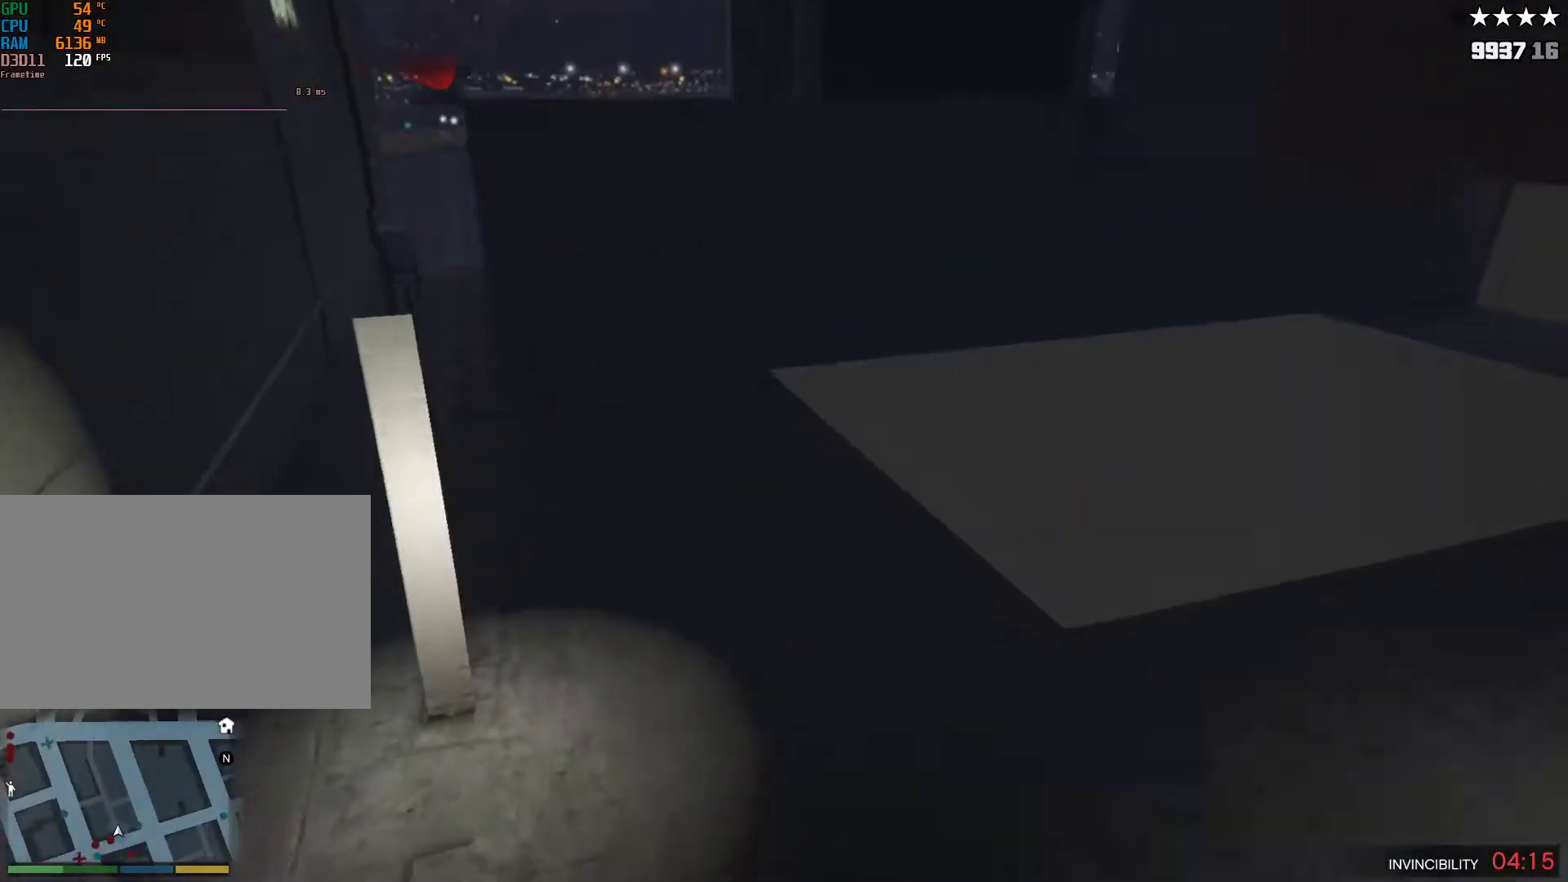
{"keys": ["w"], "mouse": [], "events": [[100, "v", "up"], [333, "w", "down"]]}
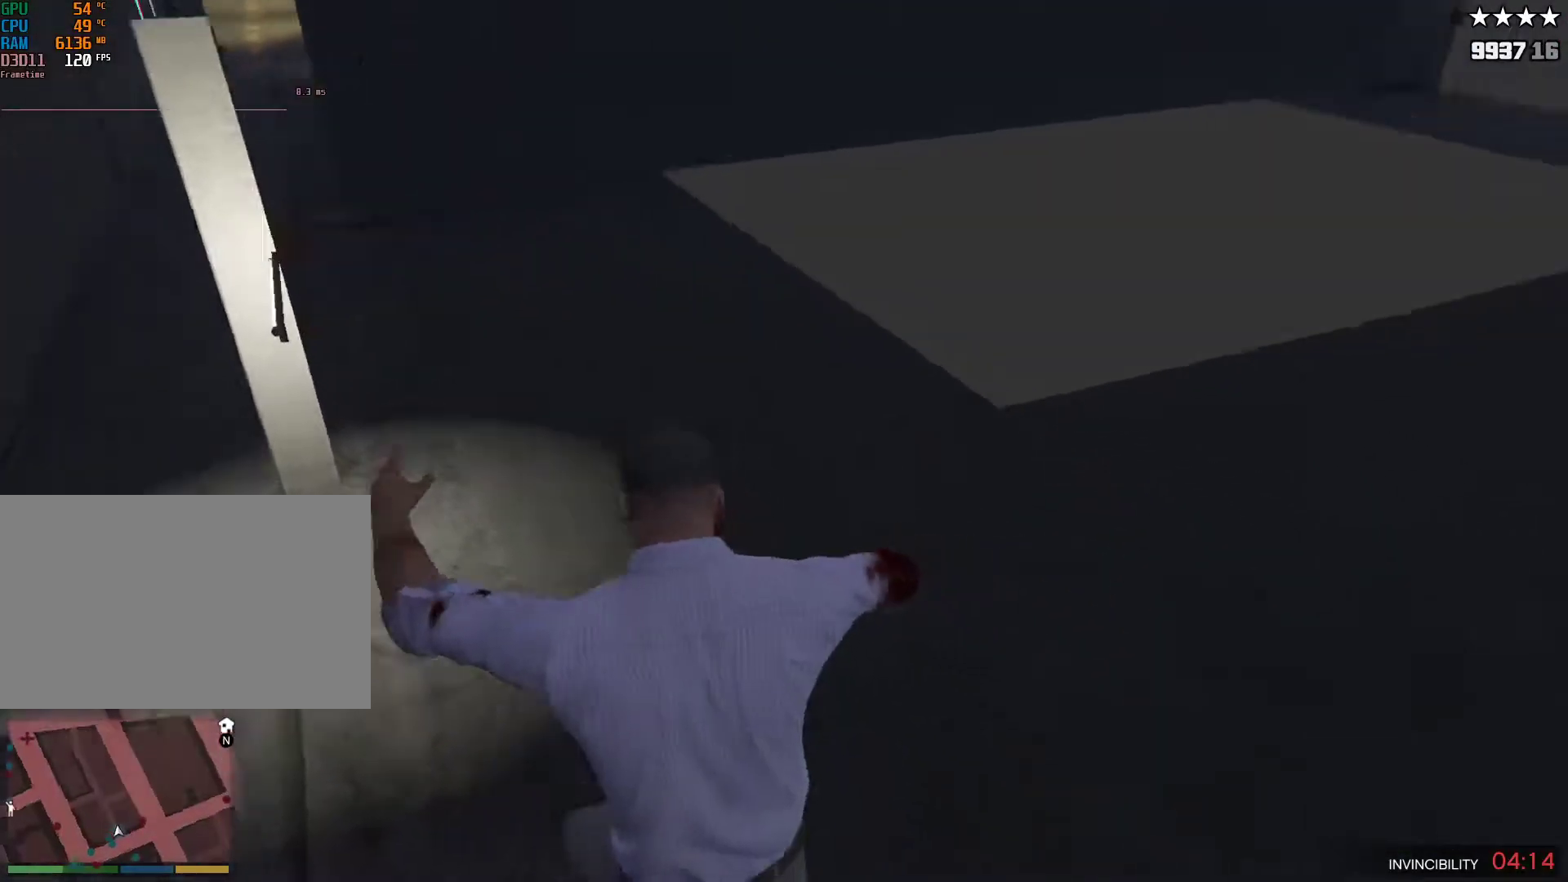
{"keys": ["shift", "w"], "mouse": [], "events": [[33, "shift", "down"]]}
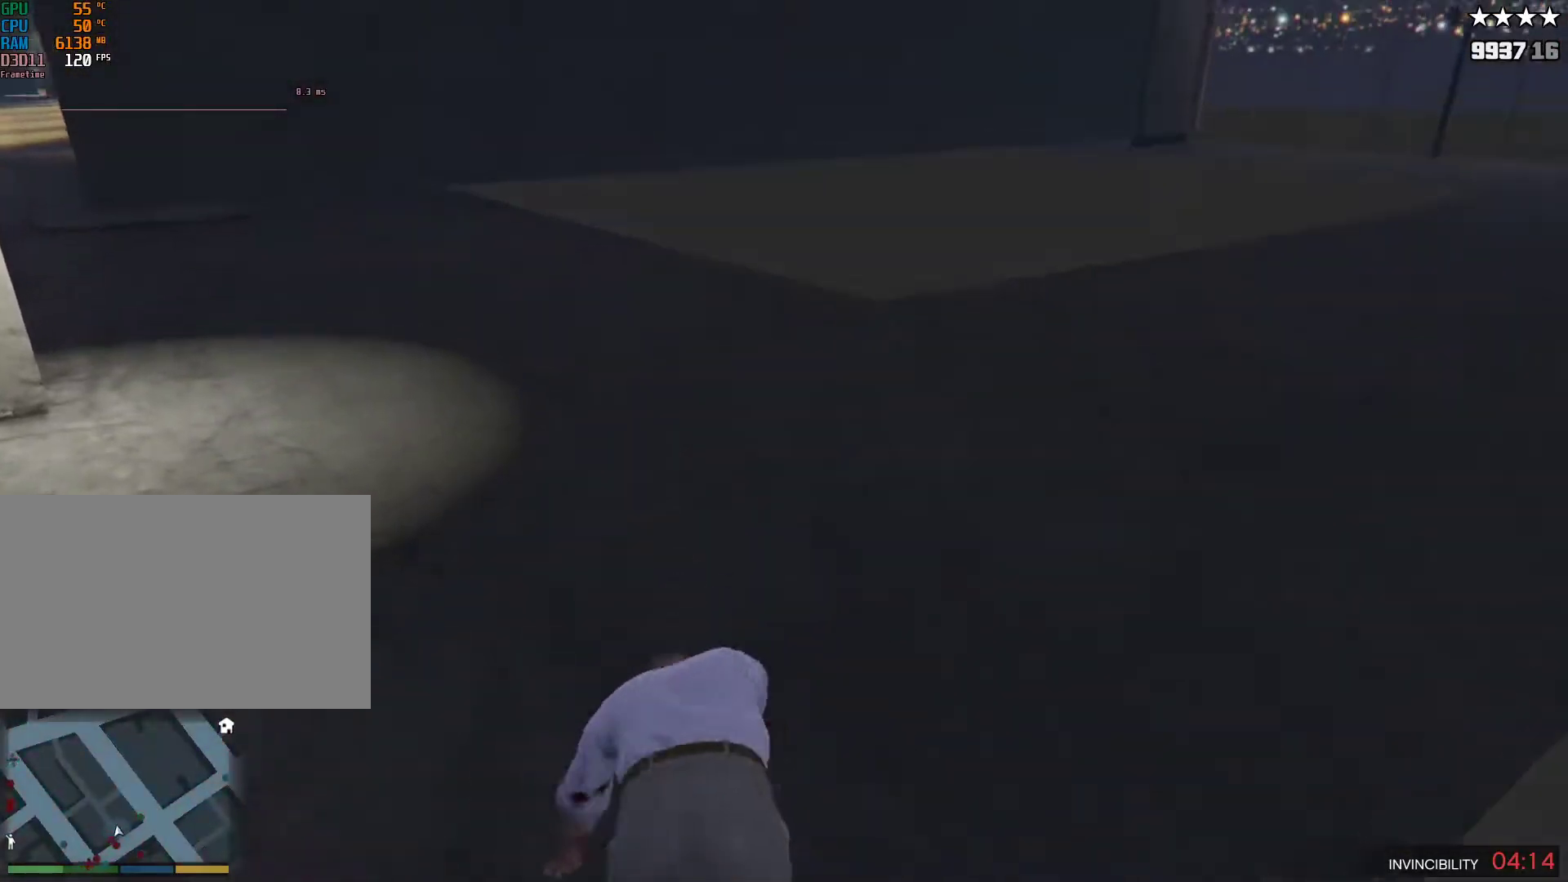
{"keys": ["d", "shift", "w"], "mouse": [], "events": [[417, "d", "down"]]}
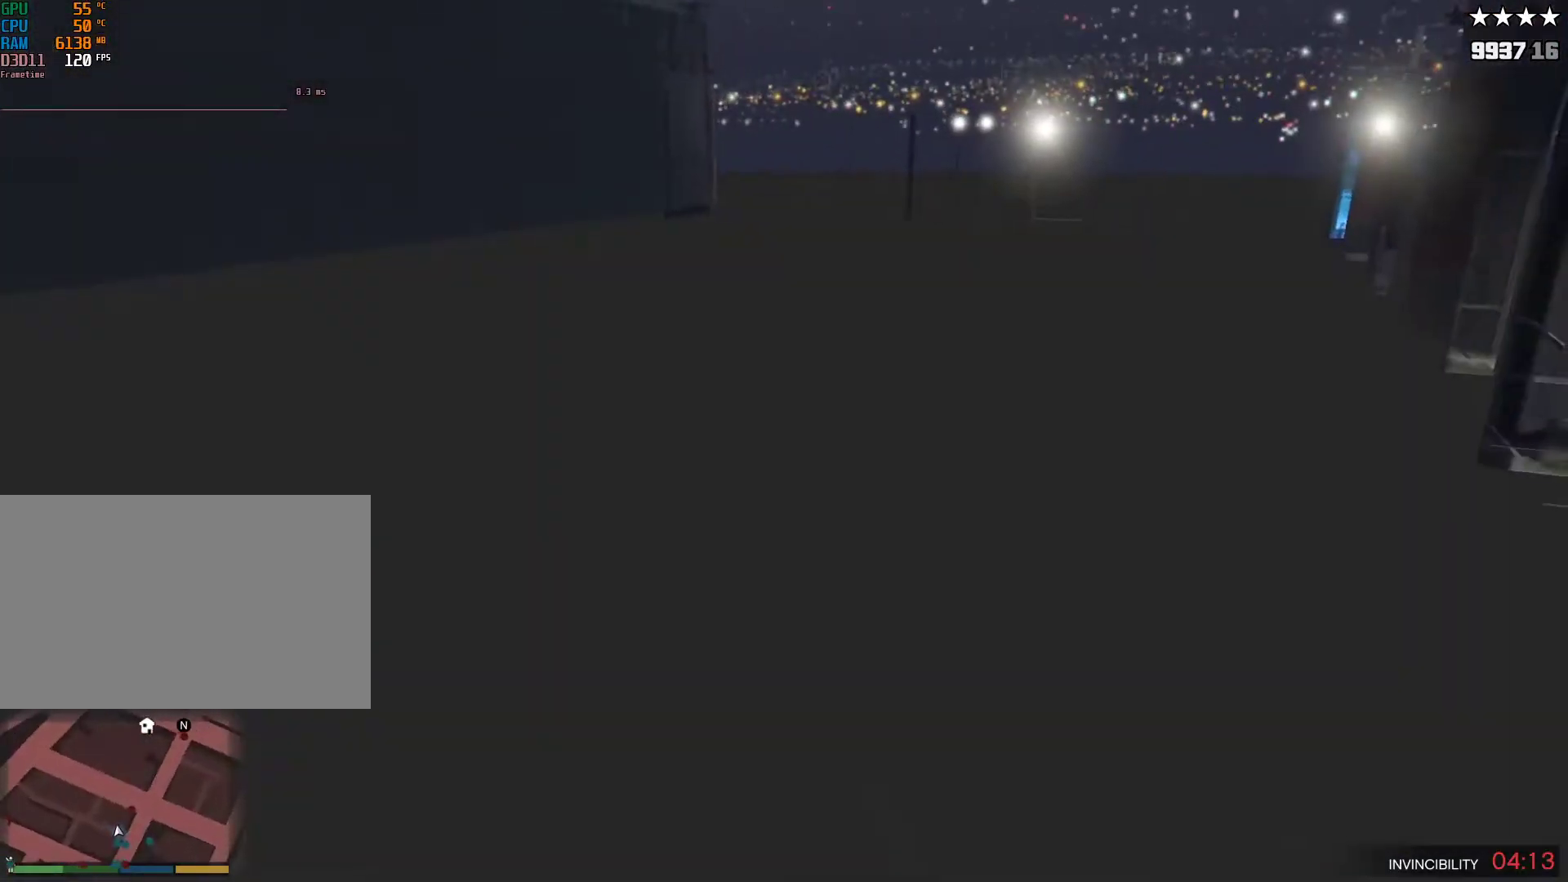
{"keys": ["shift", "w"], "mouse": [], "events": [[150, "d", "up"]]}
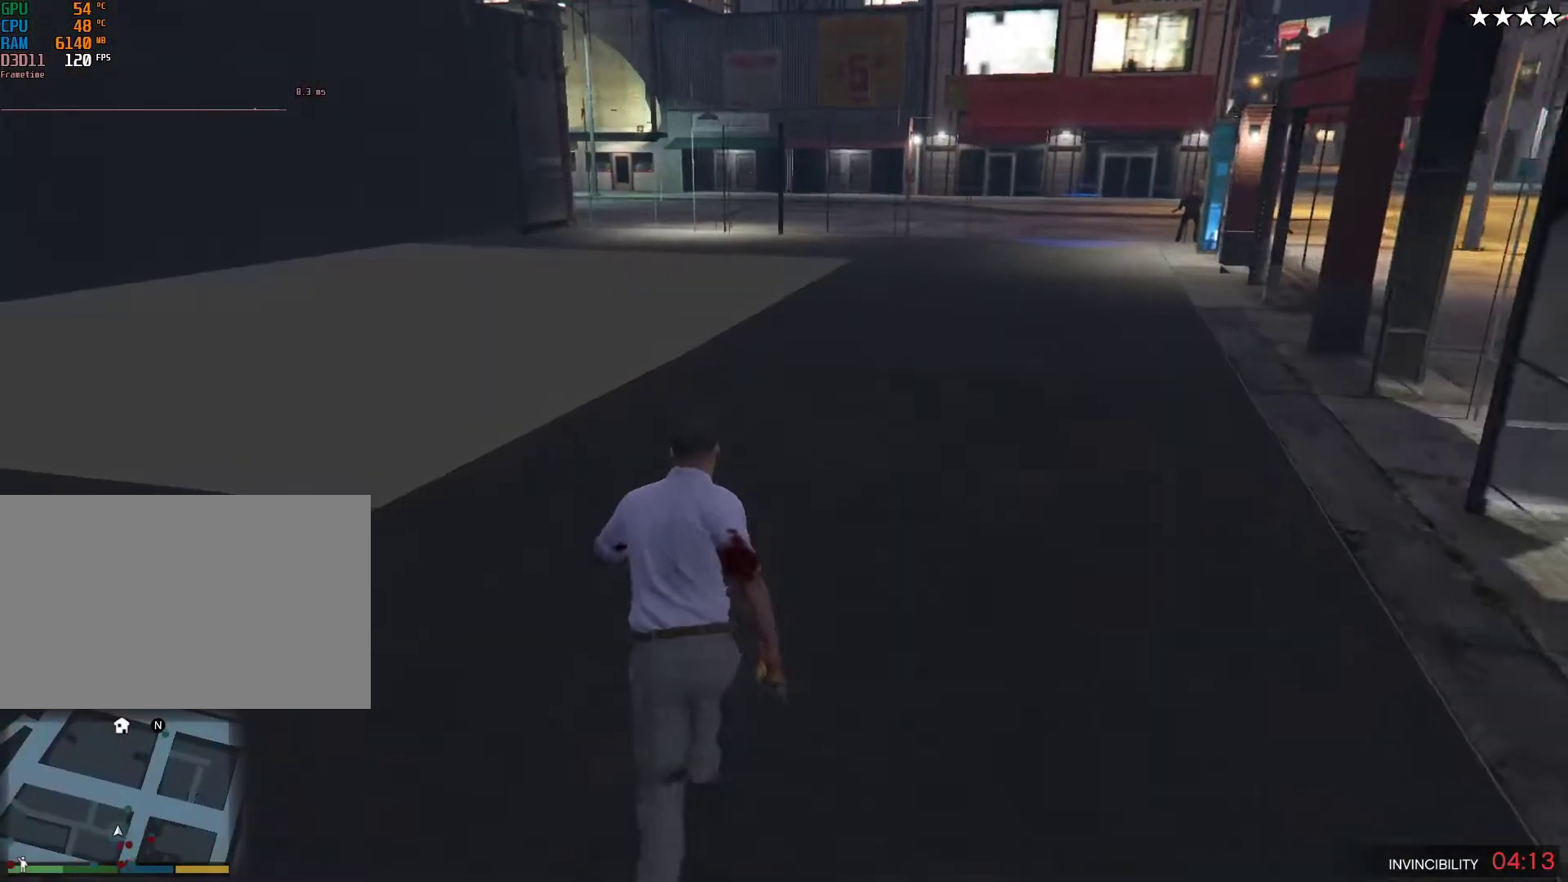
{"keys": ["d", "shift"], "mouse": [], "events": [[350, "d", "down"], [350, "w", "up"], [450, "w", "down"], [500, "w", "up"]]}
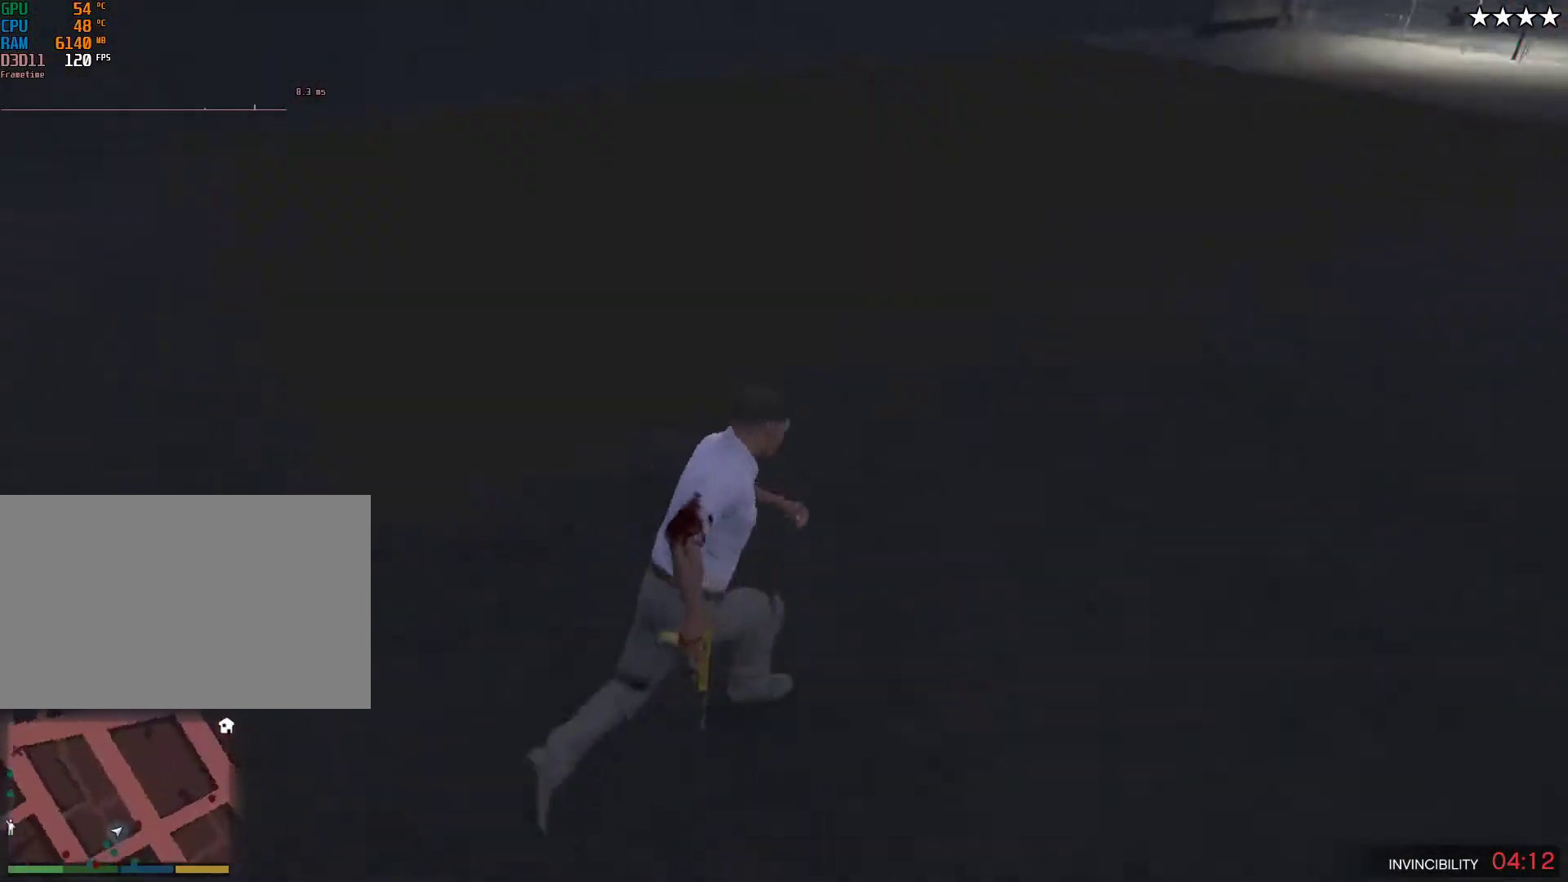
{"keys": [], "mouse": ["right"], "events": [[183, "d", "up"], [233, "shift", "up"], [467, "mouse_right", "down"]]}
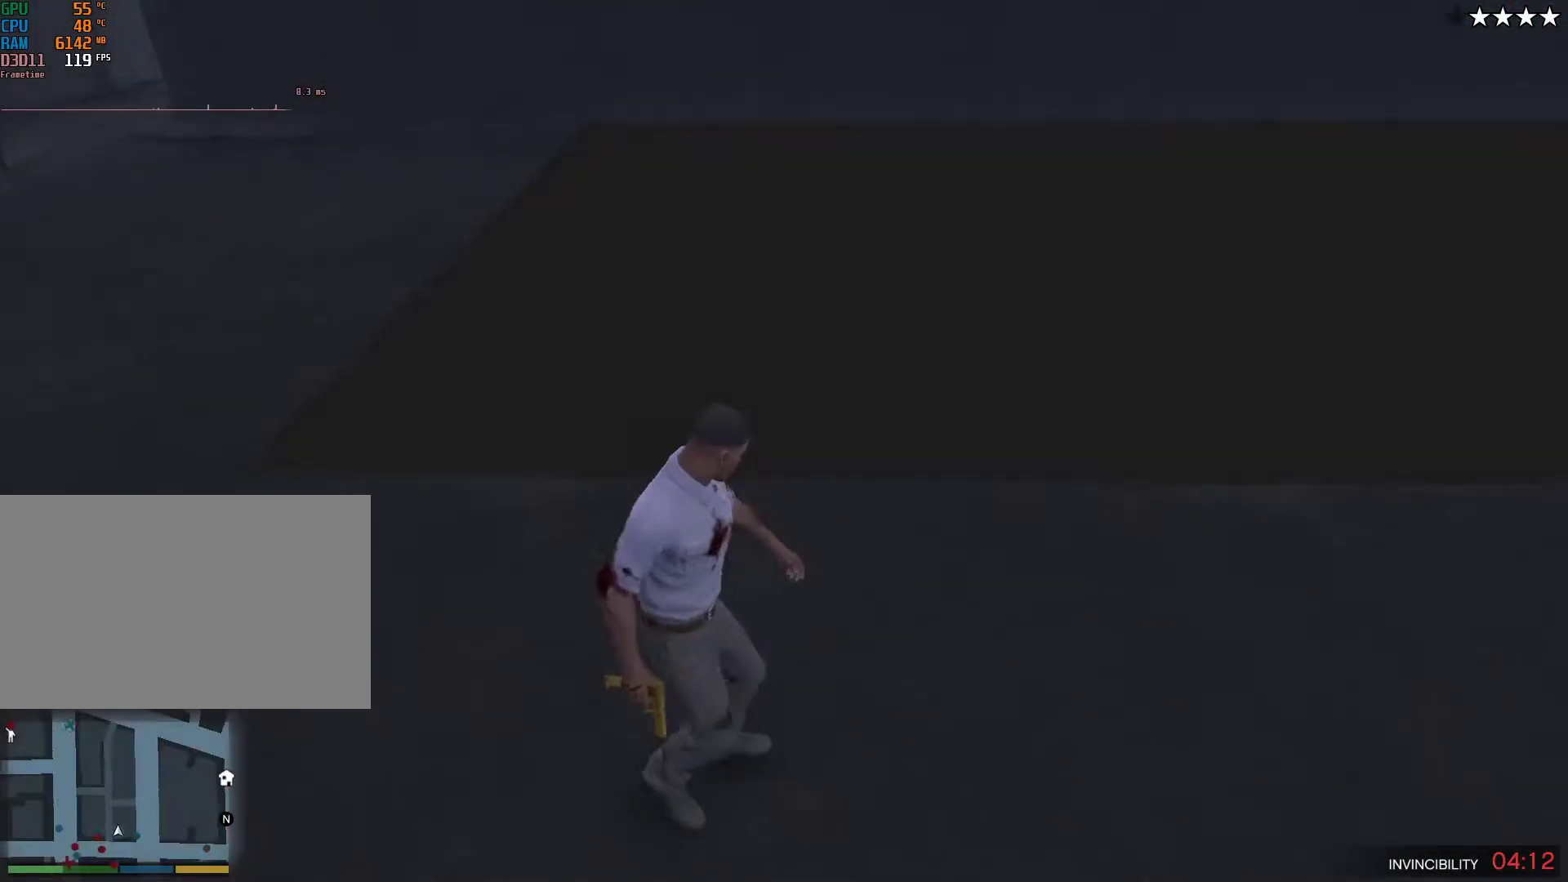
{"keys": ["a", "w"], "mouse": ["right"], "events": [[200, "w", "down"], [483, "a", "down"]]}
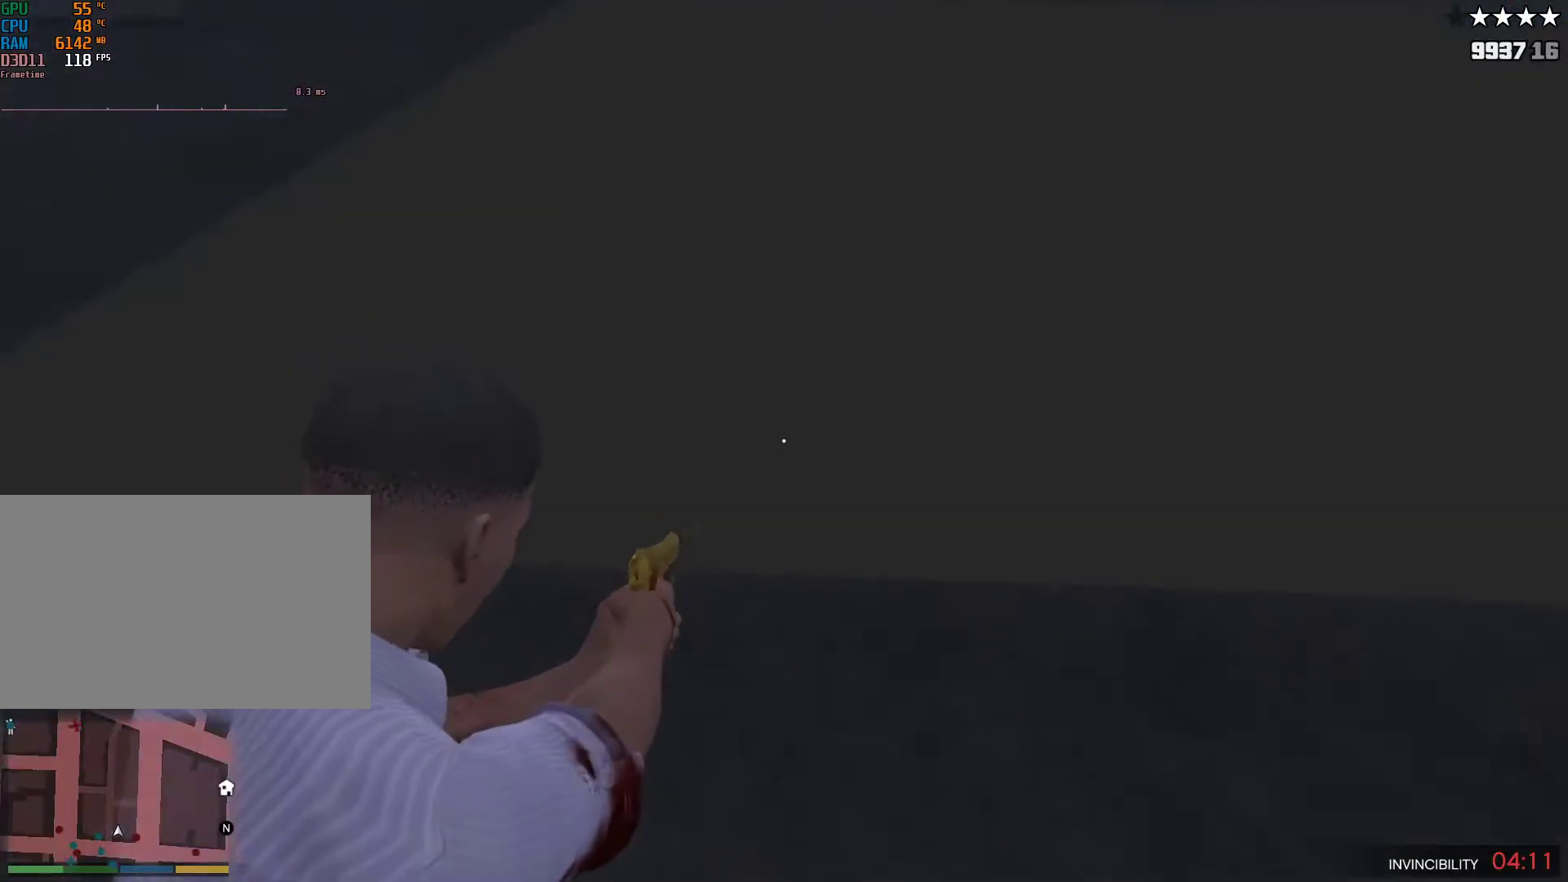
{"keys": [], "mouse": ["right"], "events": [[167, "a", "up"], [450, "w", "up"]]}
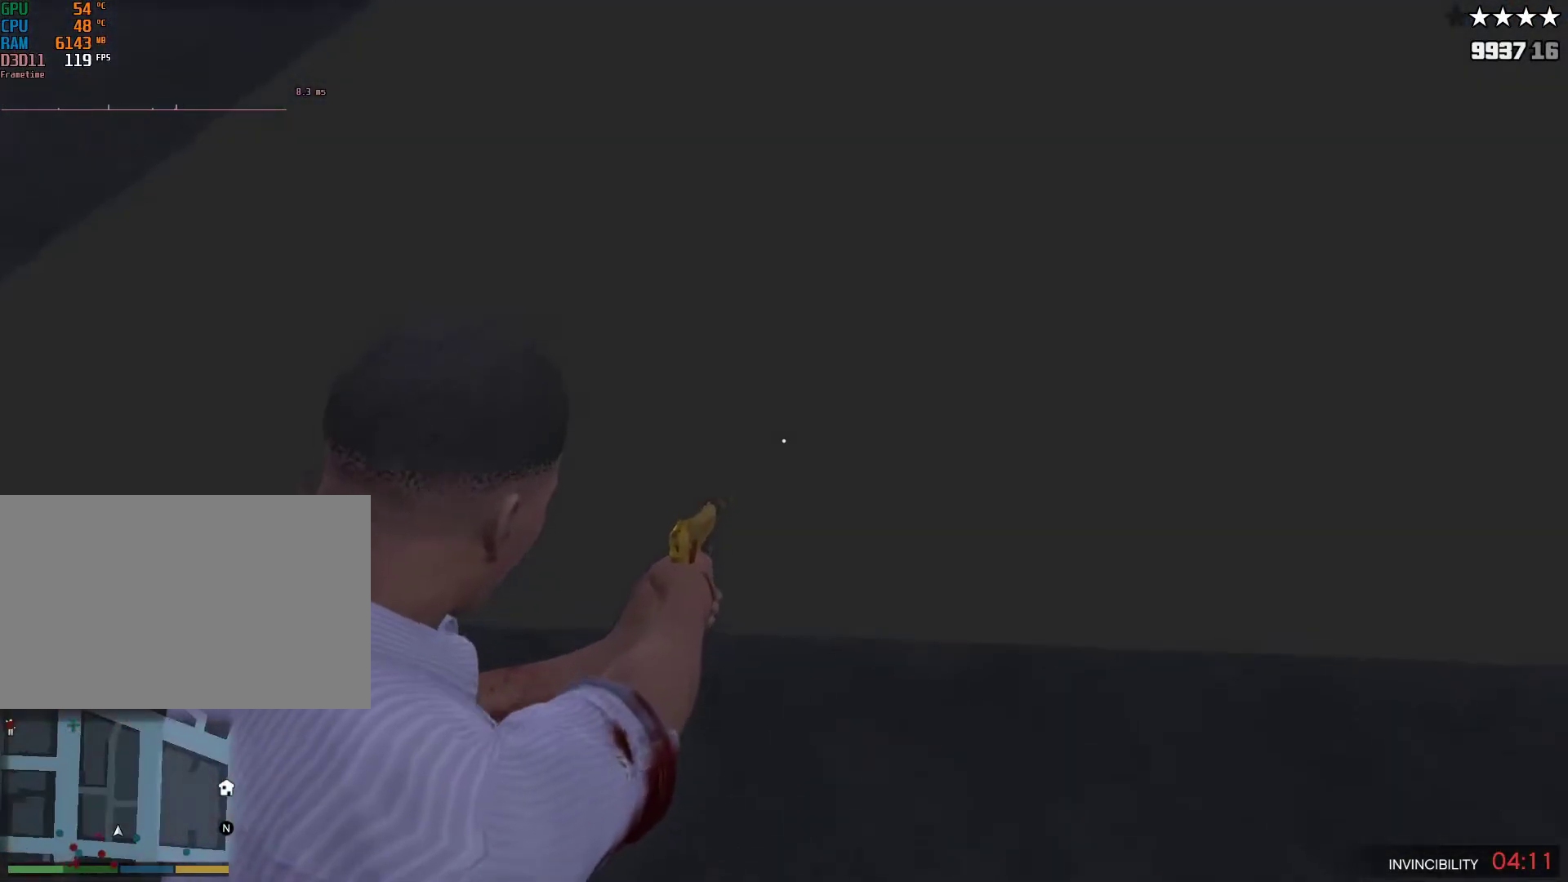
{"keys": ["w"], "mouse": ["right"], "events": [[283, "w", "down"]]}
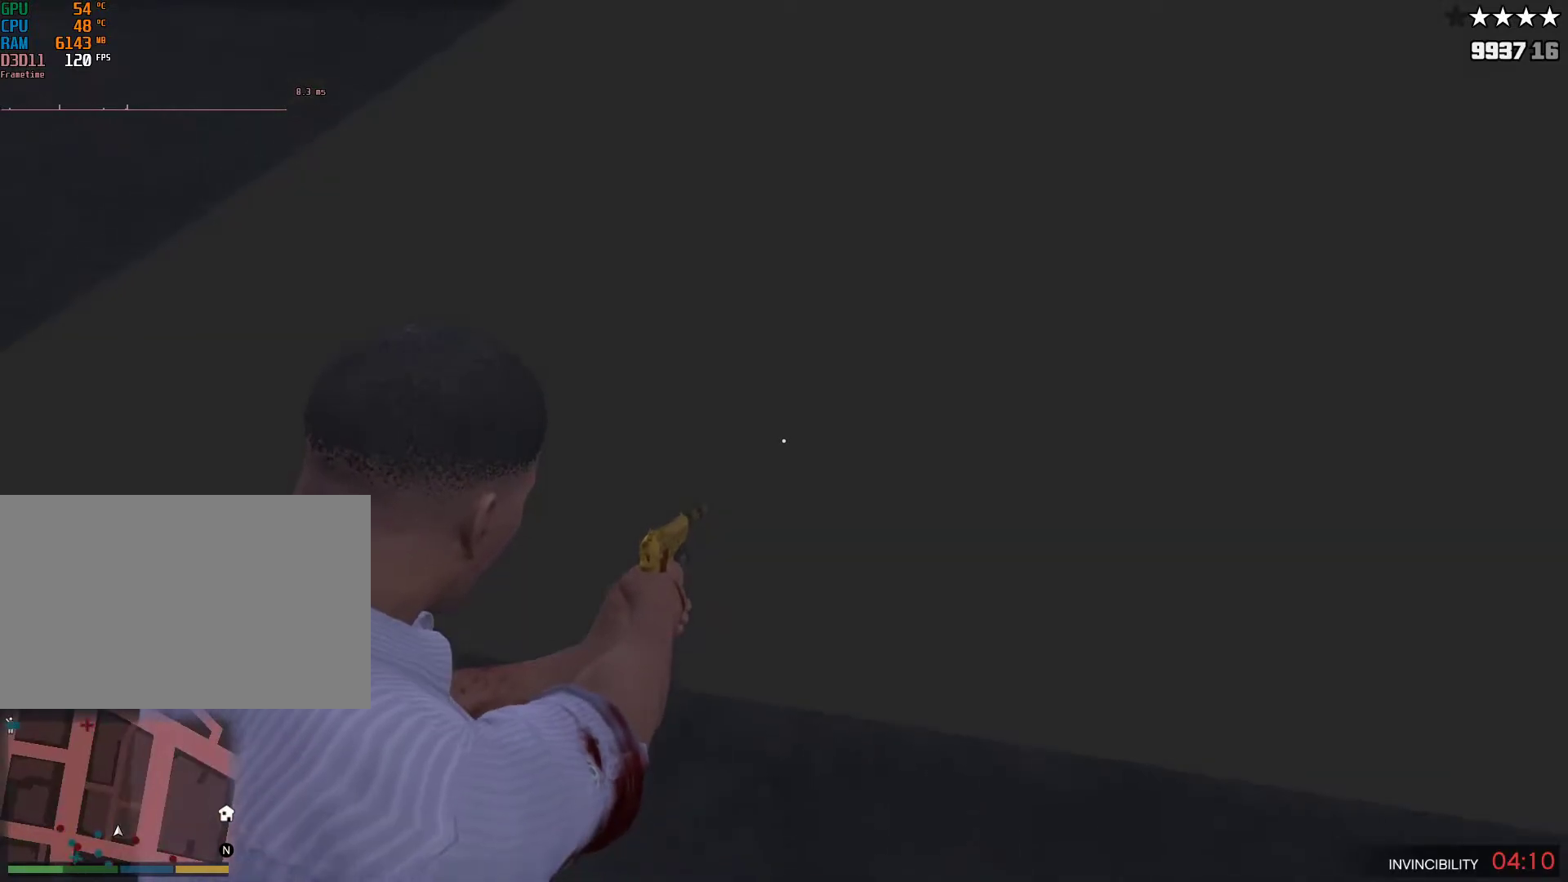
{"keys": [], "mouse": ["right"], "events": [[100, "w", "up"]]}
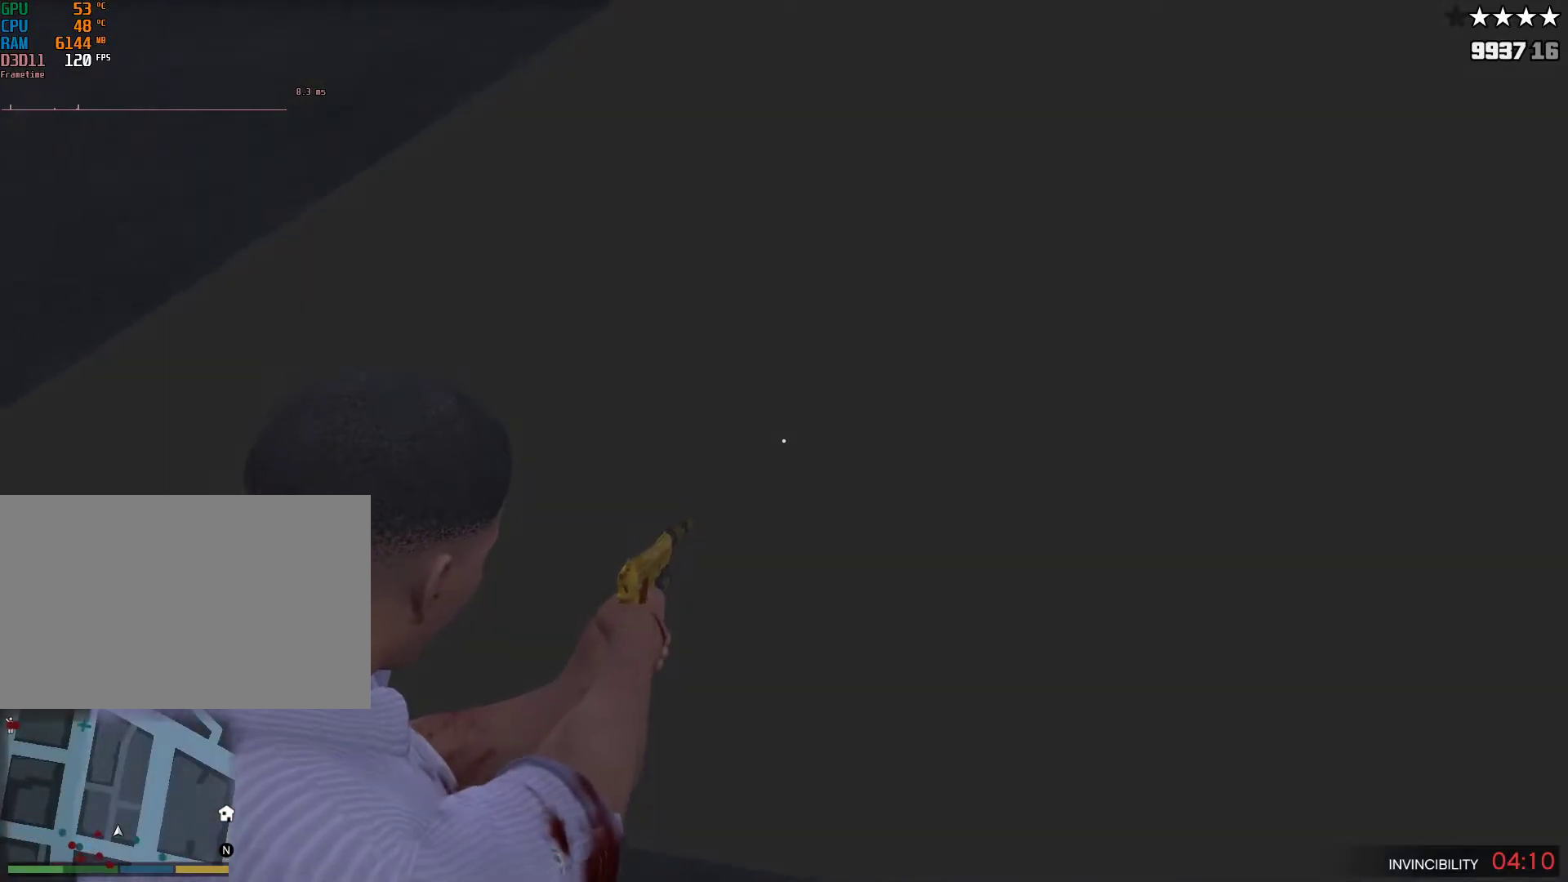
{"keys": ["shift", "w"], "mouse": [], "events": [[167, "mouse_right", "up"], [267, "shift", "down"], [267, "w", "down"], [350, "space", "down"], [500, "space", "up"]]}